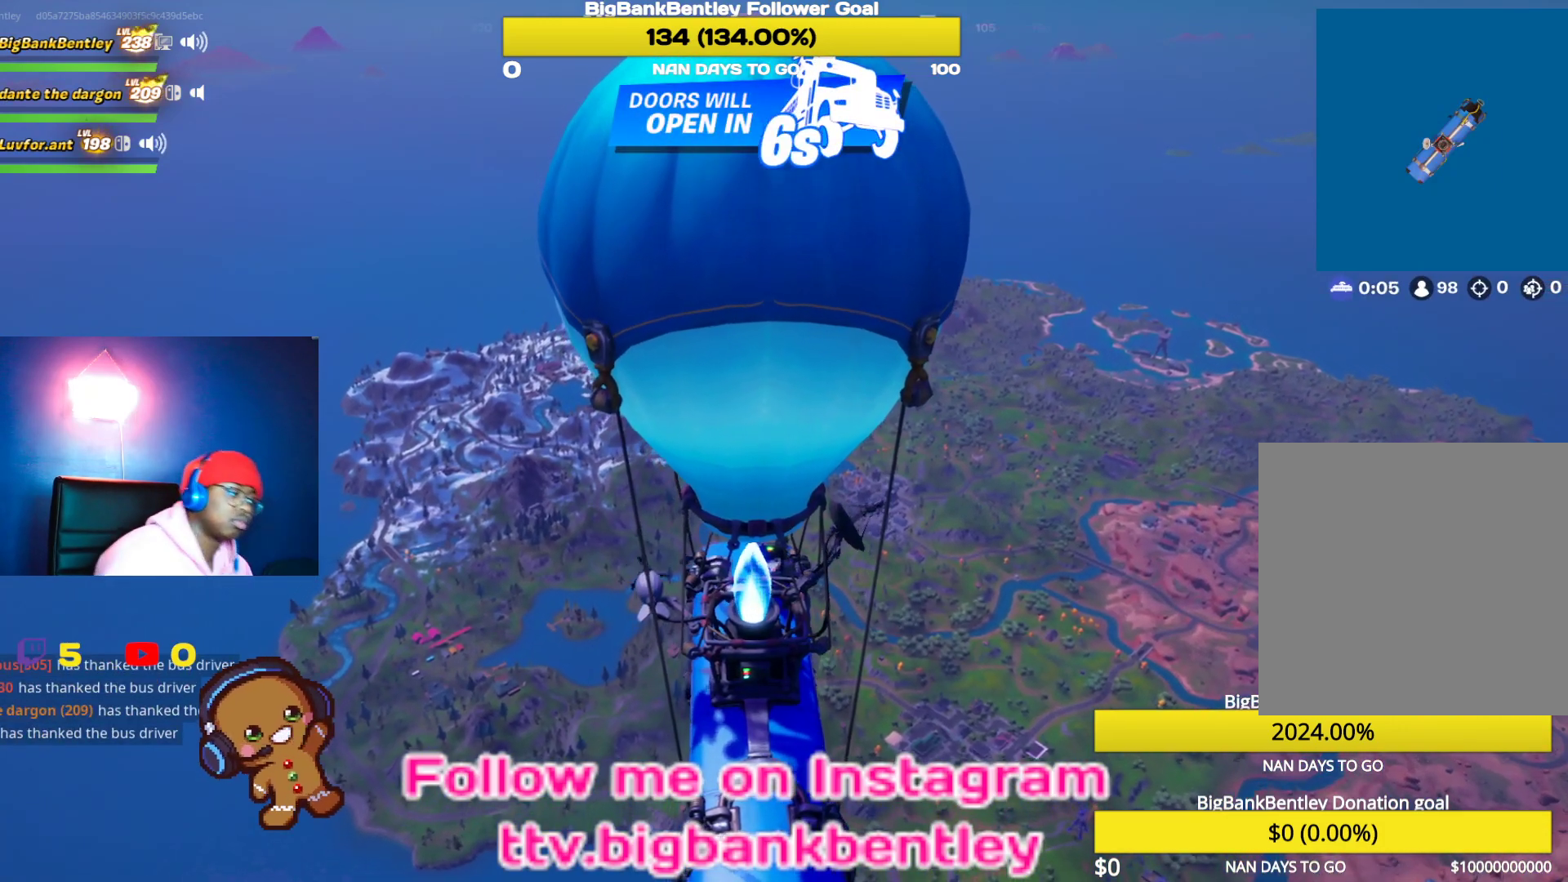
Gameplay with a controller (Xbox layout); each line is a JSON object with the inputs held at the frame after it. "events" lists button and stick changes between this image and that frame as [ms after this image, input, new state], when the widget could be followed in between.
{"buttons": [], "left_stick": "center", "right_stick": "center", "events": [[133, "DPAD_DOWN", "down"], [250, "DPAD_DOWN", "up"]]}
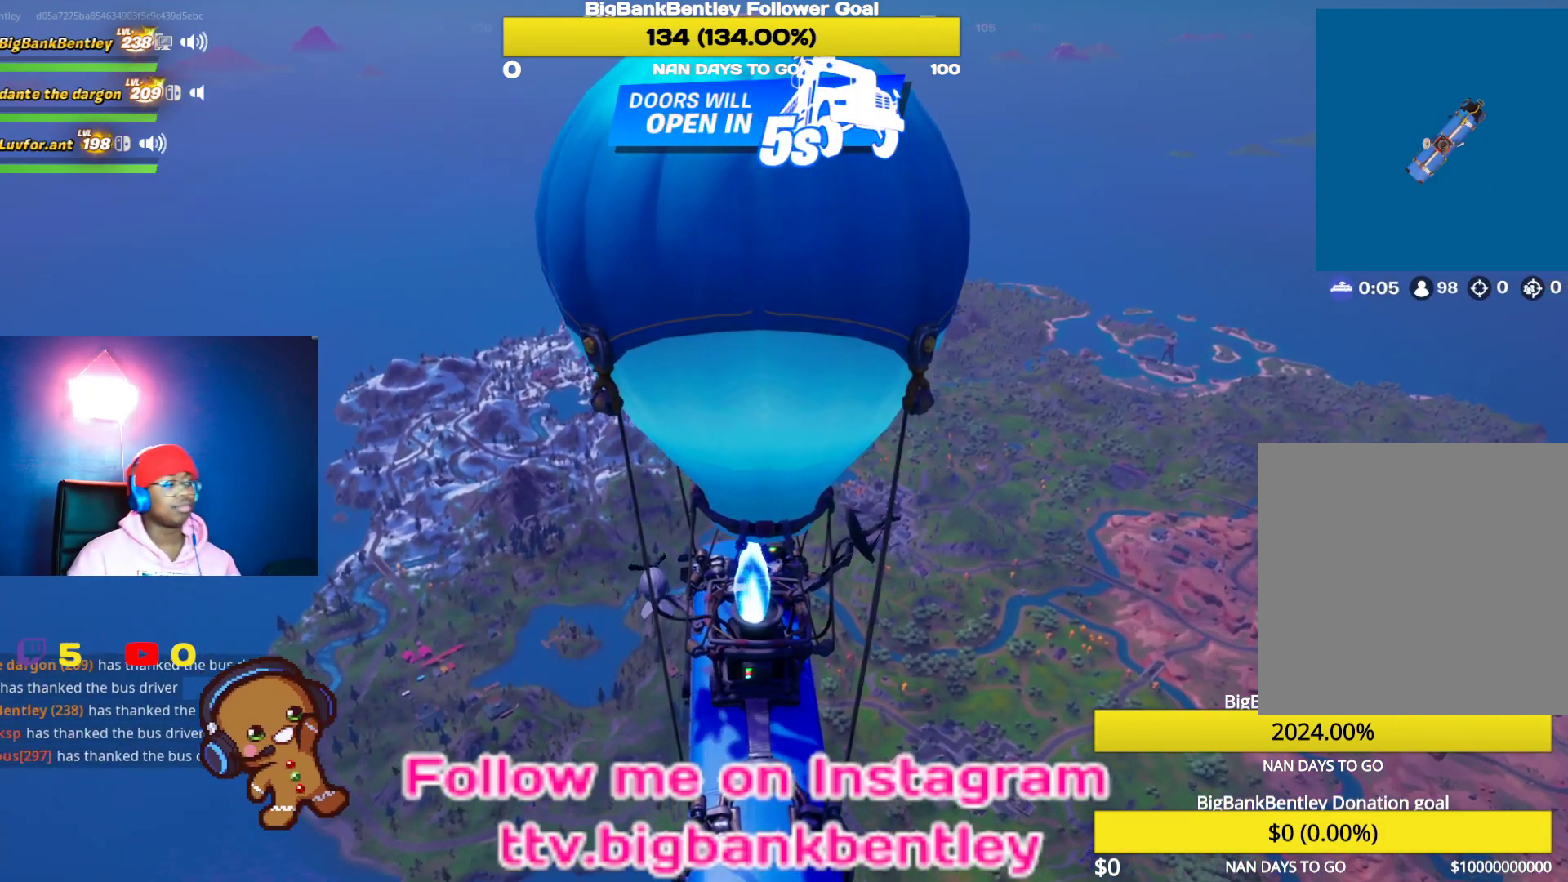
{"buttons": ["SELECT"], "left_stick": "center", "right_stick": "center", "events": [[17, "right_stick", "up"], [250, "right_stick", "center"], [483, "SELECT", "down"]]}
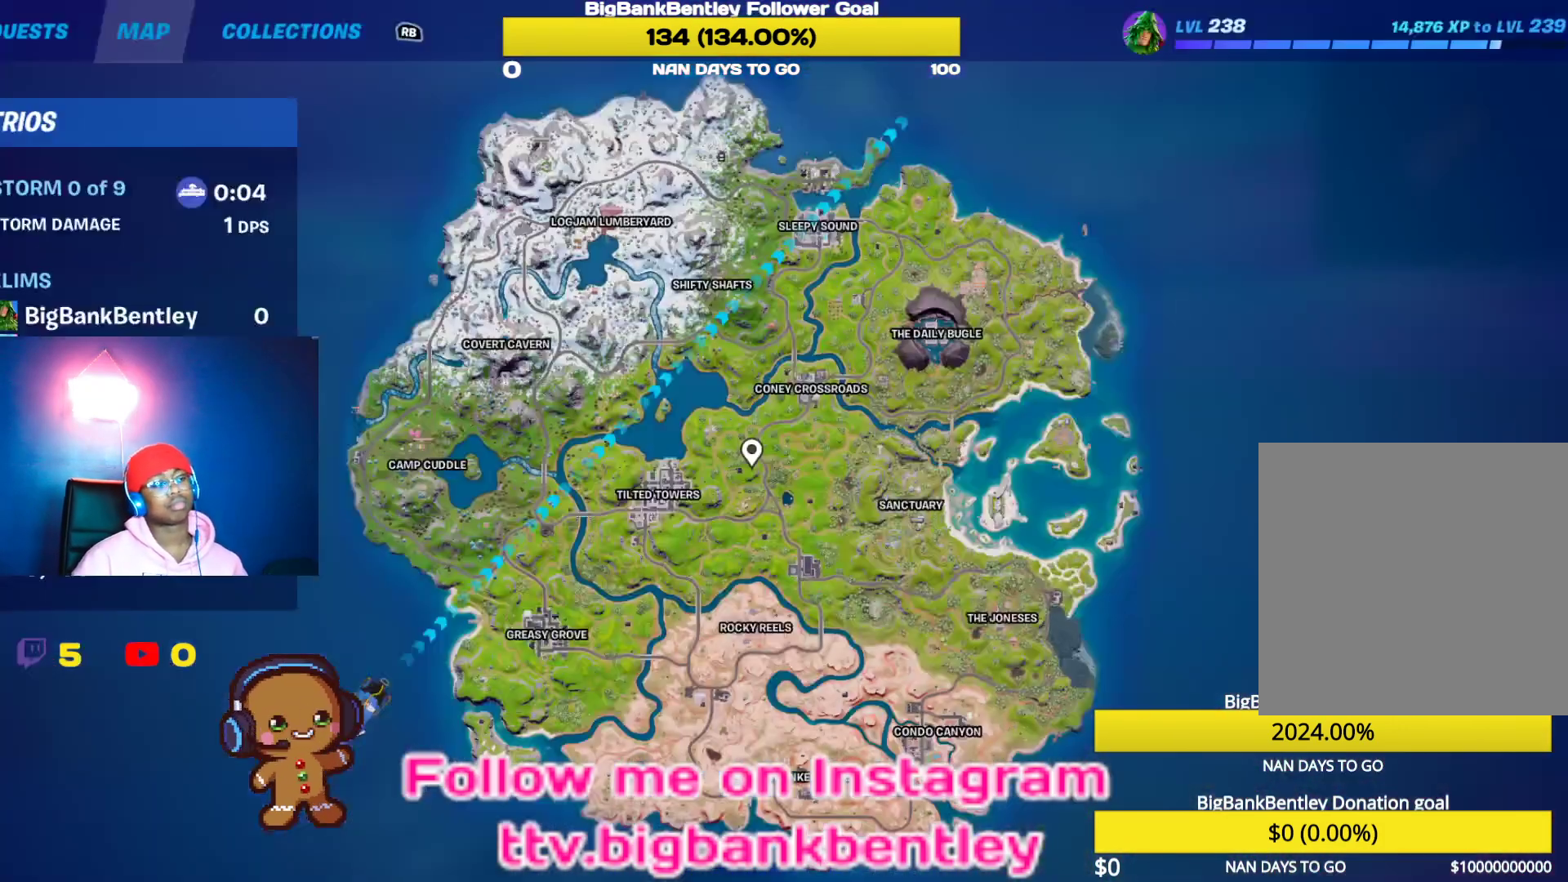
{"buttons": [], "left_stick": "center", "right_stick": "center", "events": [[117, "SELECT", "up"]]}
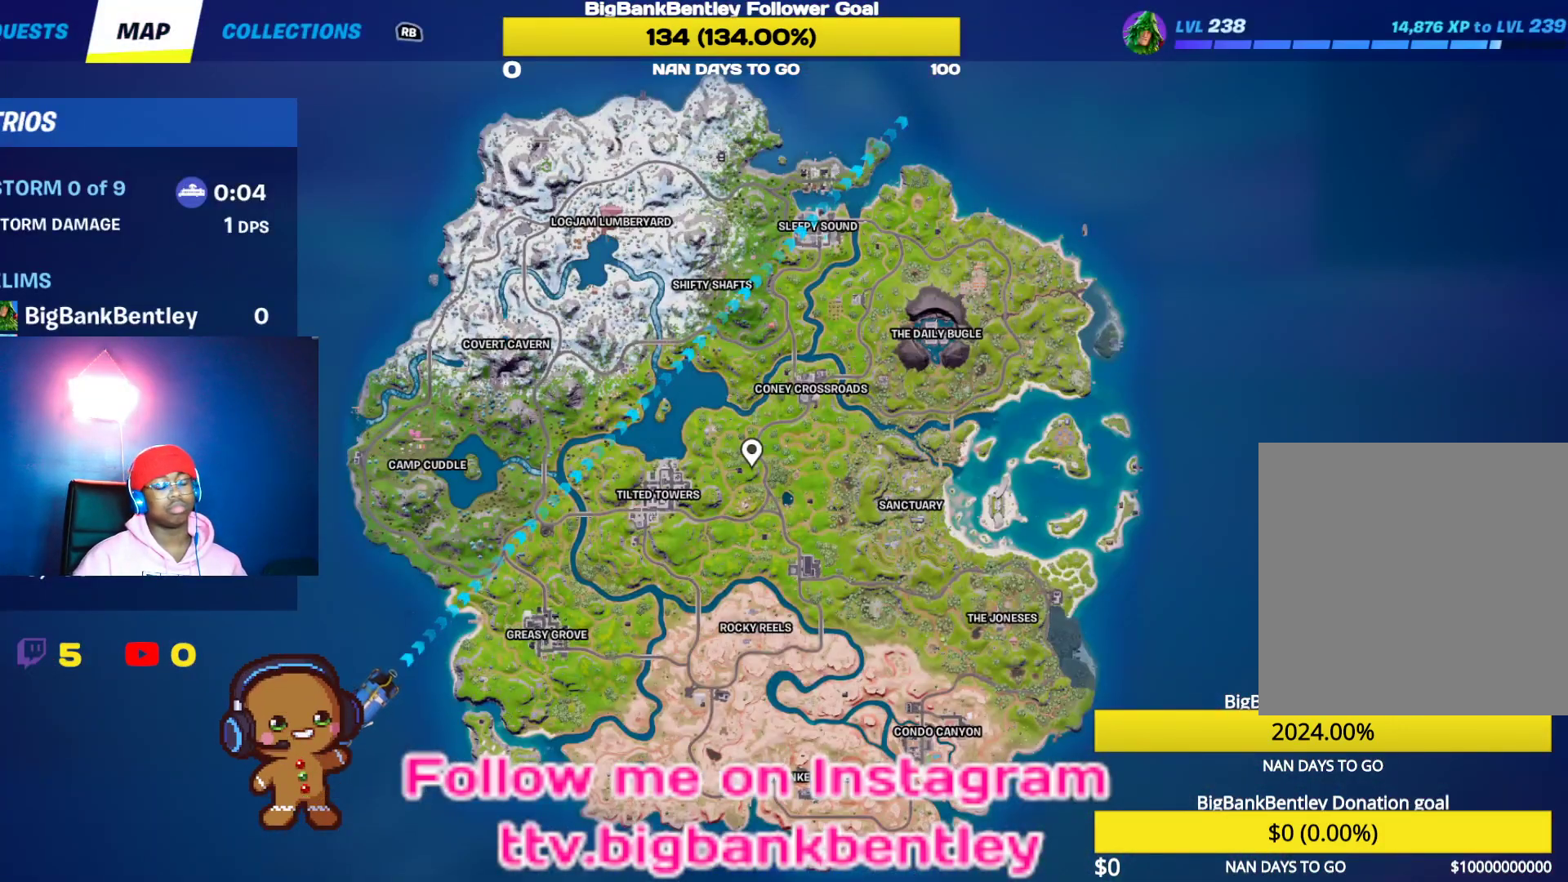
{"buttons": [], "left_stick": "center", "right_stick": "center", "events": []}
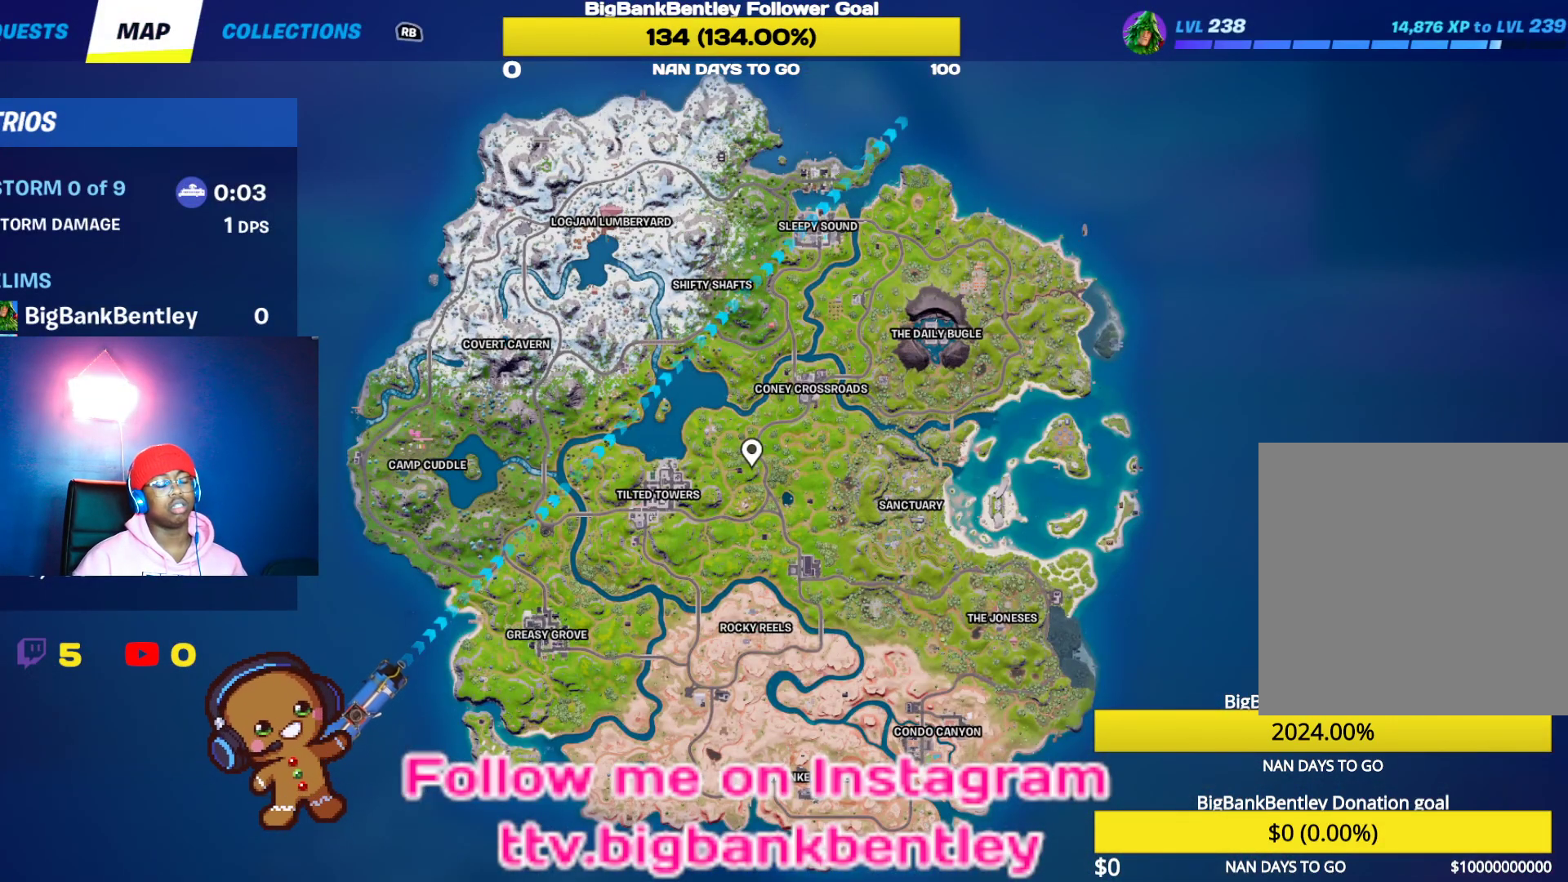
{"buttons": [], "left_stick": "center", "right_stick": "center", "events": [[33, "right_stick", "left"], [83, "right_stick", "up-left"], [267, "right_stick", "center"], [367, "L1", "down"], [483, "L1", "up"]]}
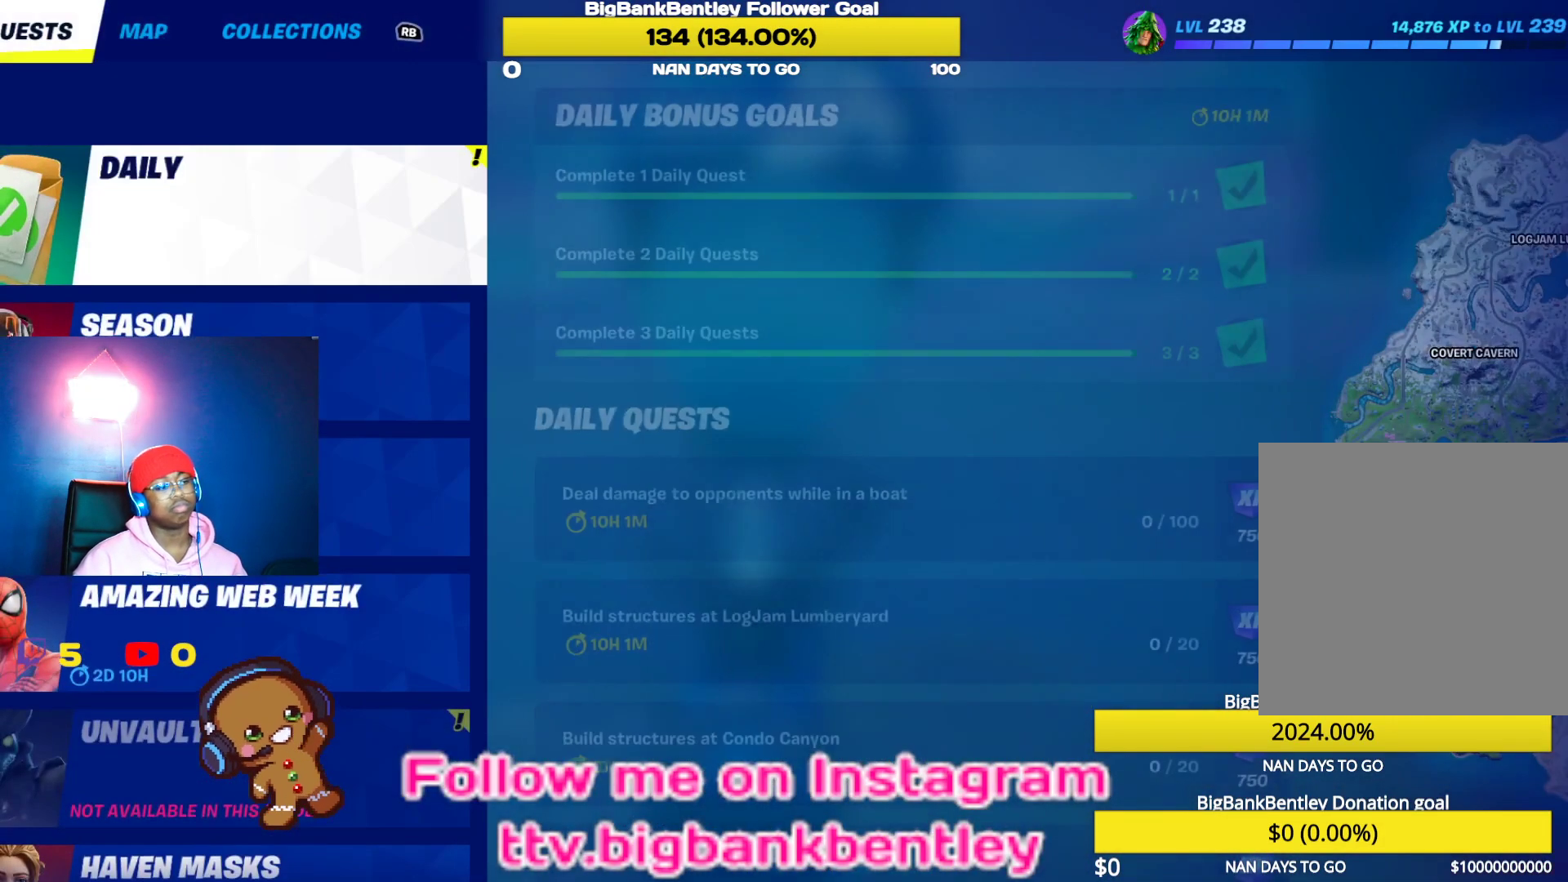
{"buttons": [], "left_stick": "center", "right_stick": "center", "events": []}
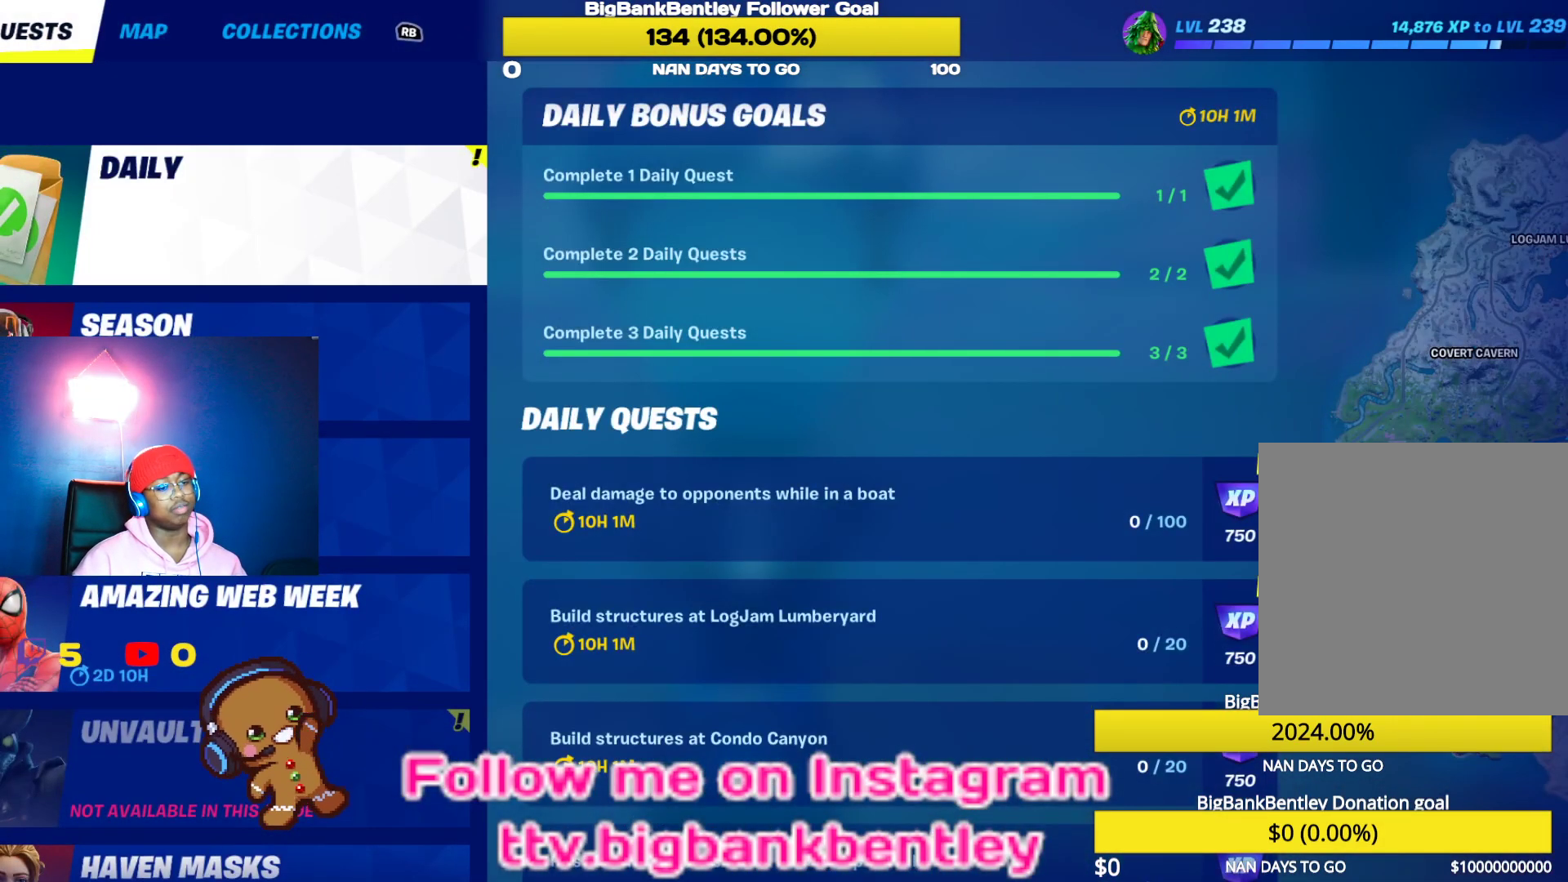
{"buttons": [], "left_stick": "center", "right_stick": "center", "events": [[350, "DPAD_RIGHT", "down"], [467, "DPAD_RIGHT", "up"]]}
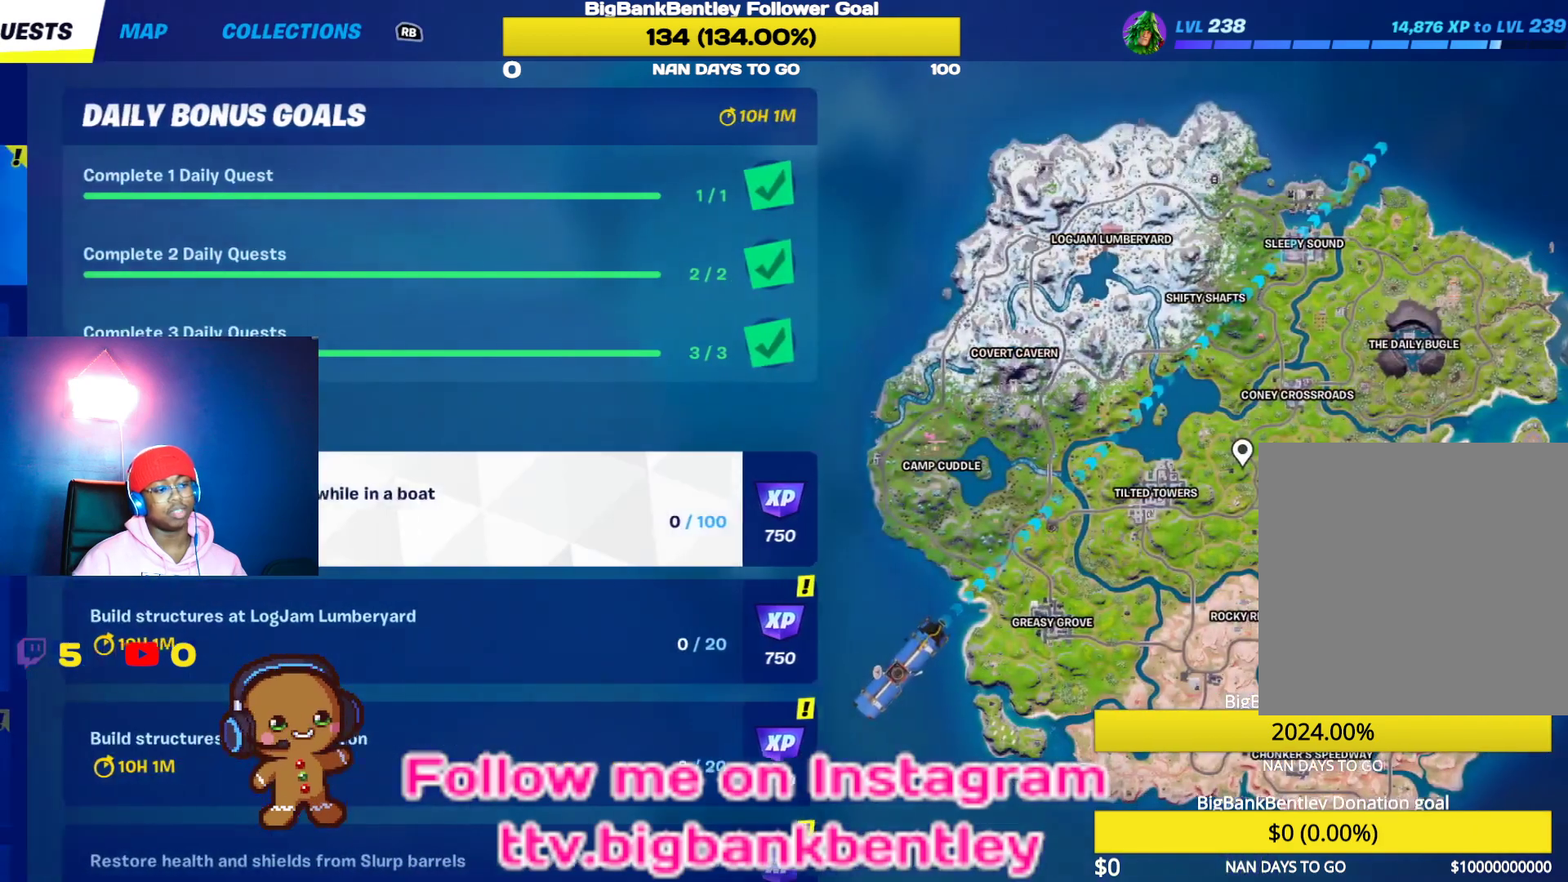
{"buttons": ["DPAD_DOWN"], "left_stick": "center", "right_stick": "center", "events": [[50, "DPAD_DOWN", "down"]]}
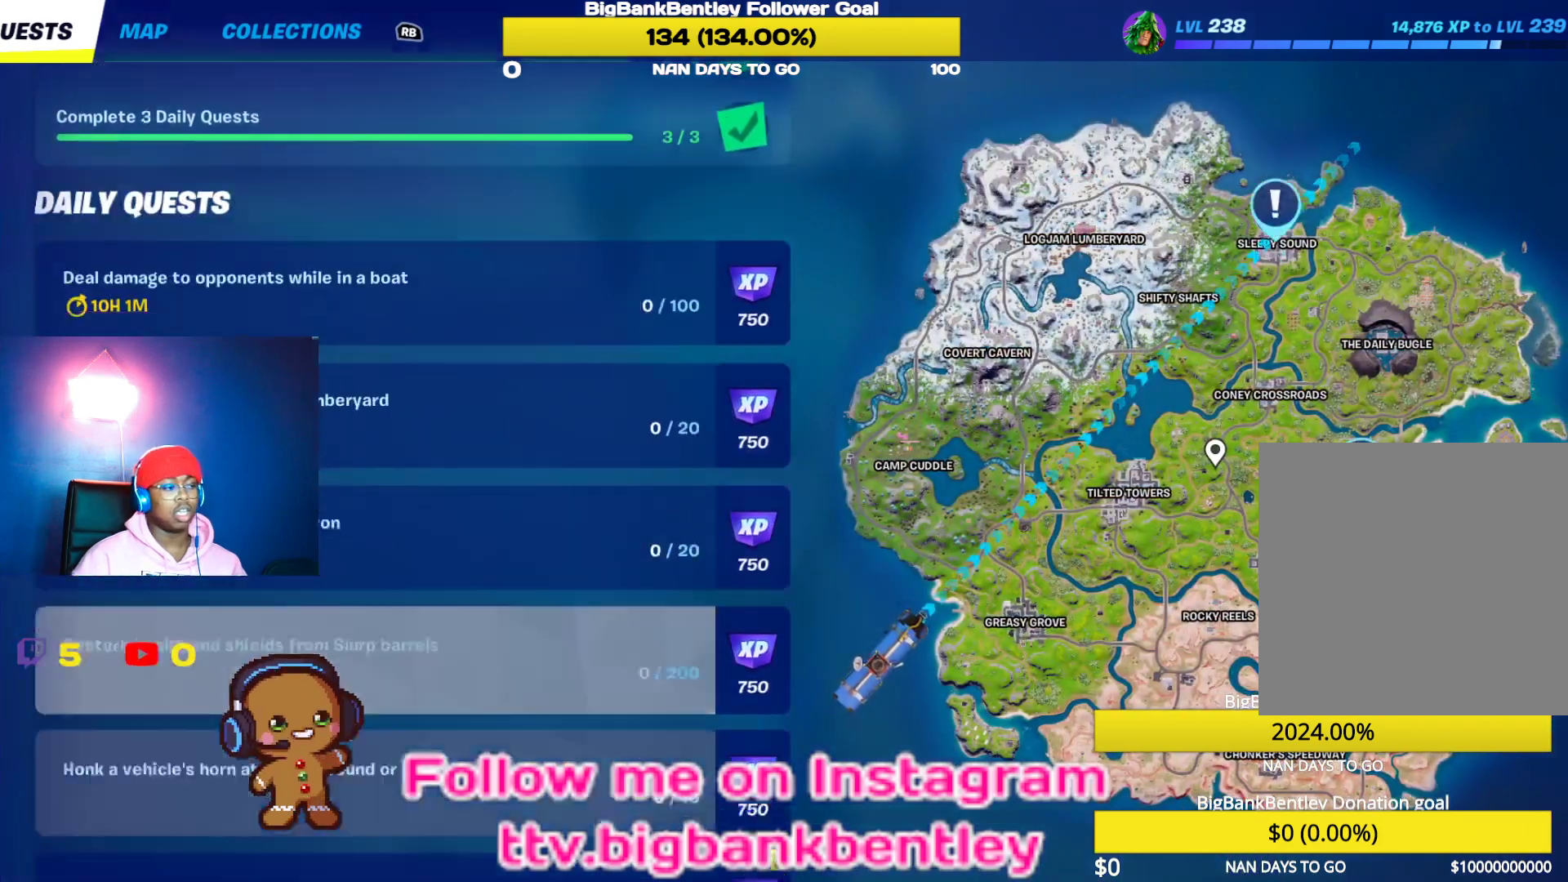
{"buttons": [], "left_stick": "center", "right_stick": "center", "events": [[417, "DPAD_DOWN", "up"]]}
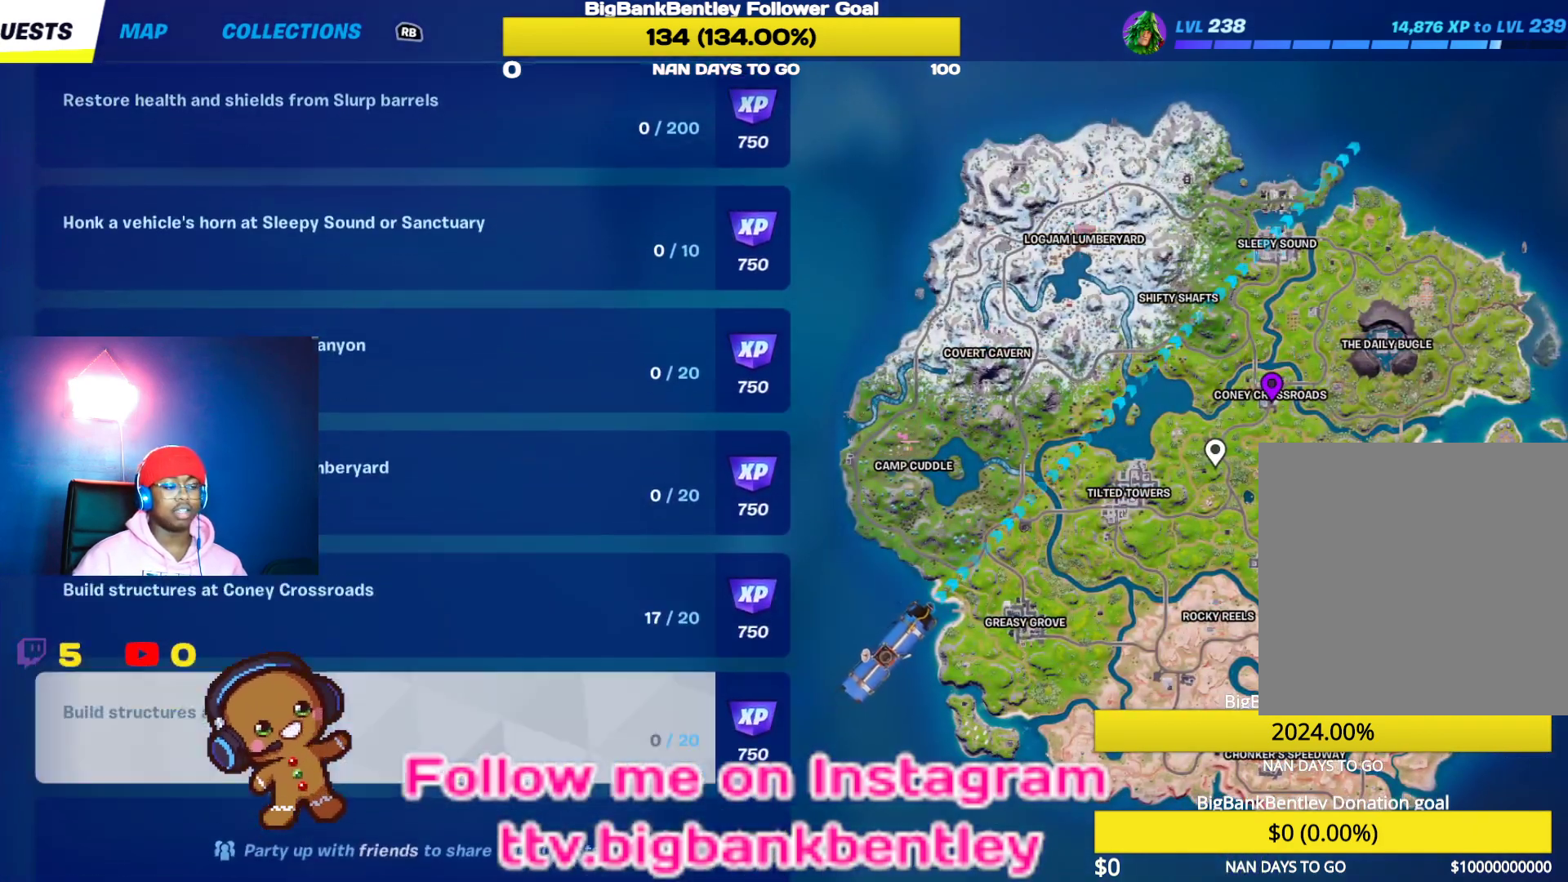
{"buttons": ["DPAD_UP"], "left_stick": "center", "right_stick": "center", "events": [[183, "DPAD_UP", "down"]]}
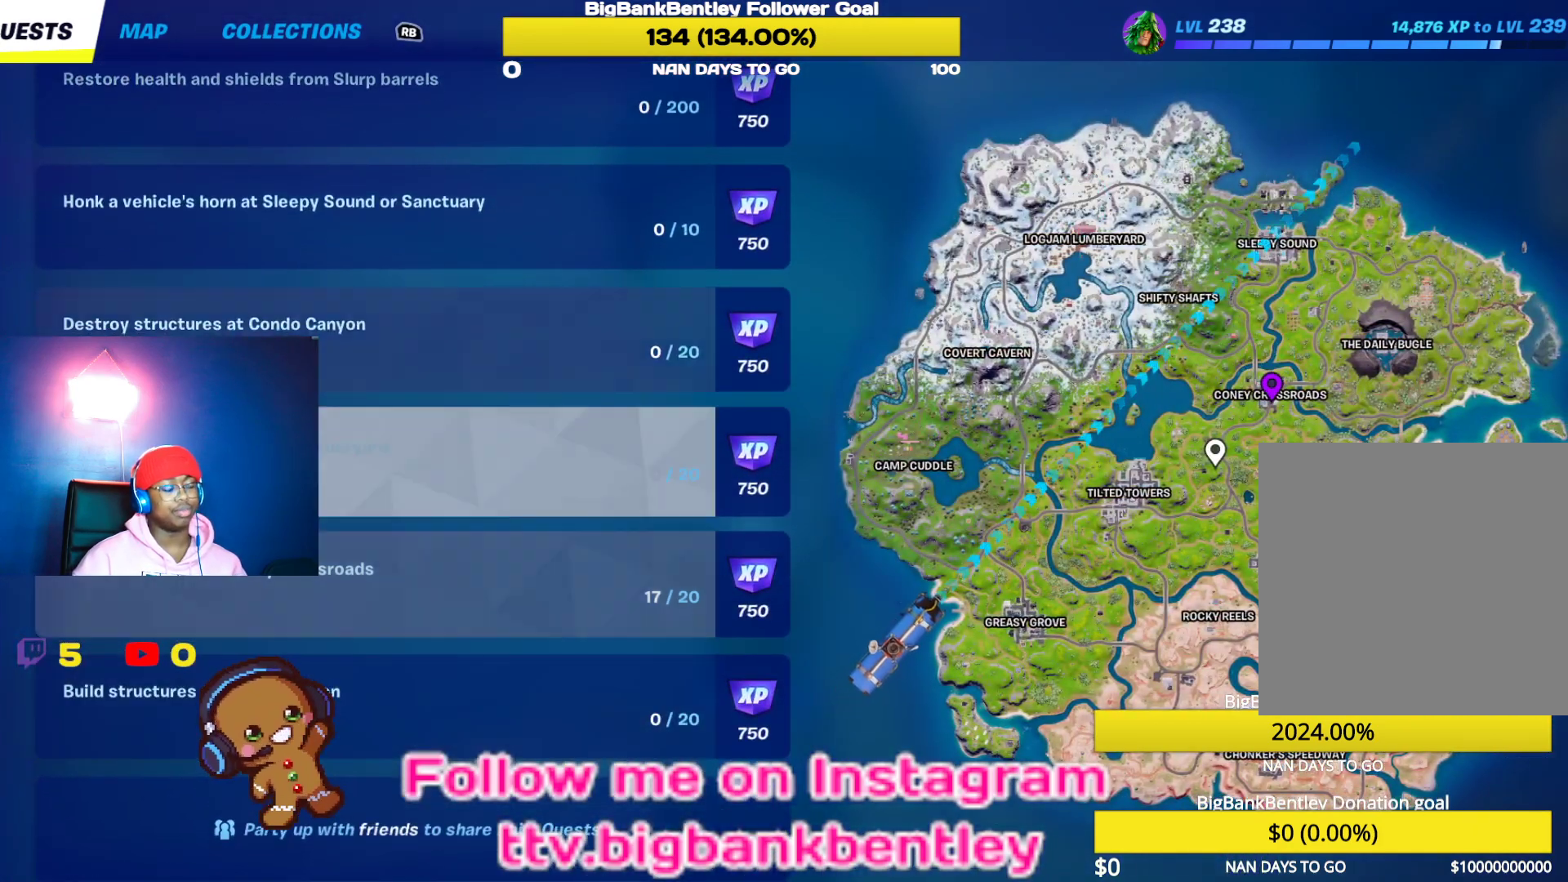
{"buttons": ["DPAD_UP"], "left_stick": "center", "right_stick": "center", "events": []}
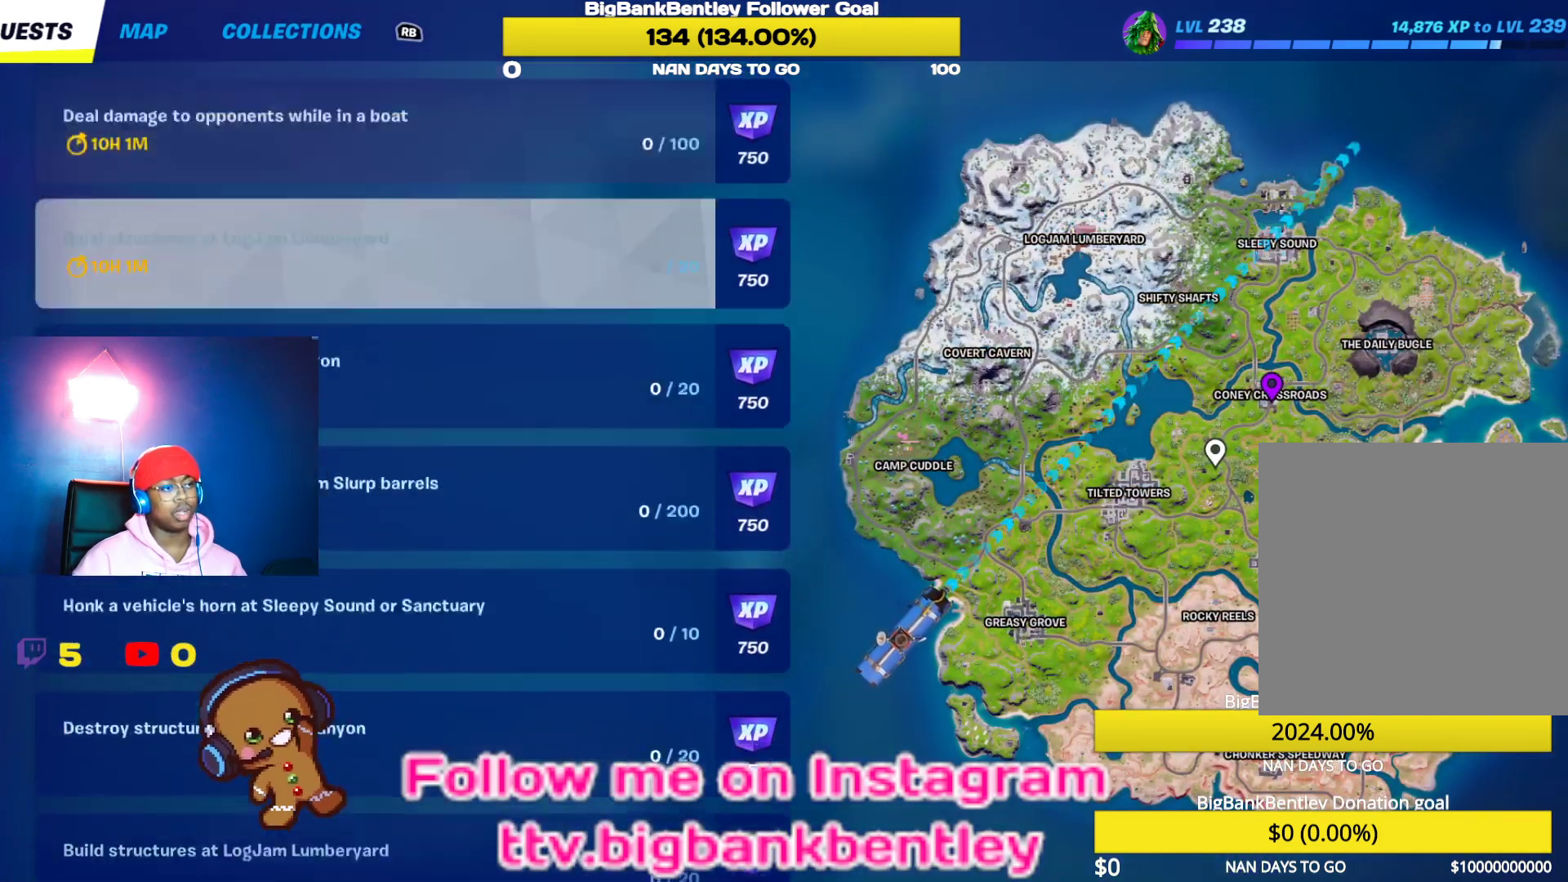
{"buttons": [], "left_stick": "center", "right_stick": "center", "events": [[83, "DPAD_UP", "up"], [217, "DPAD_LEFT", "down"], [383, "DPAD_LEFT", "up"]]}
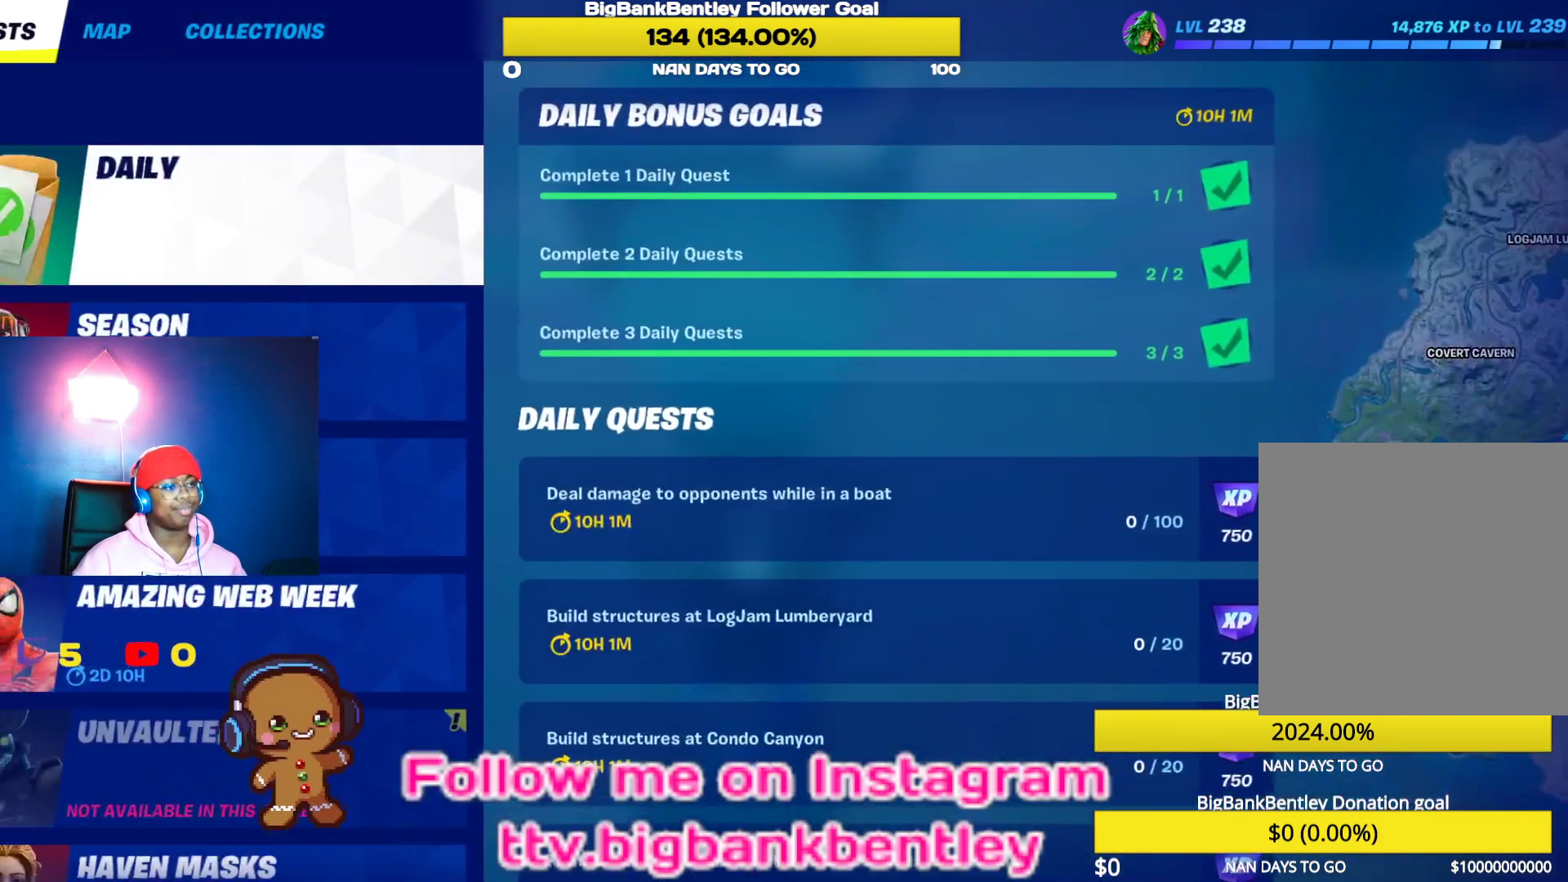
{"buttons": [], "left_stick": "center", "right_stick": "center", "events": [[67, "DPAD_DOWN", "down"], [183, "DPAD_DOWN", "up"]]}
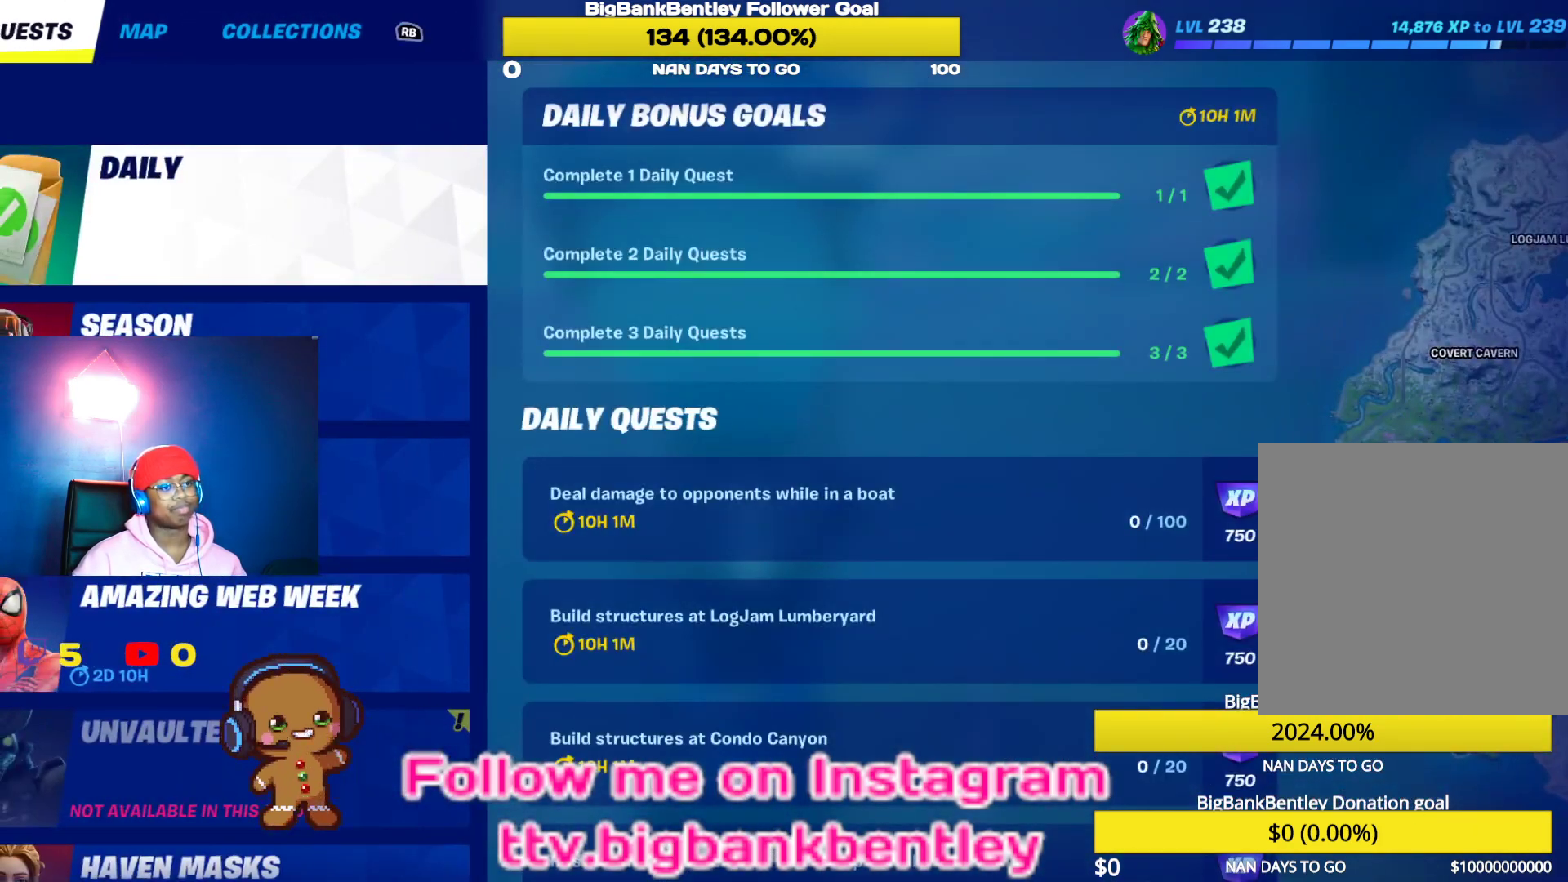
{"buttons": [], "left_stick": "center", "right_stick": "center", "events": [[233, "DPAD_DOWN", "down"], [400, "DPAD_DOWN", "up"]]}
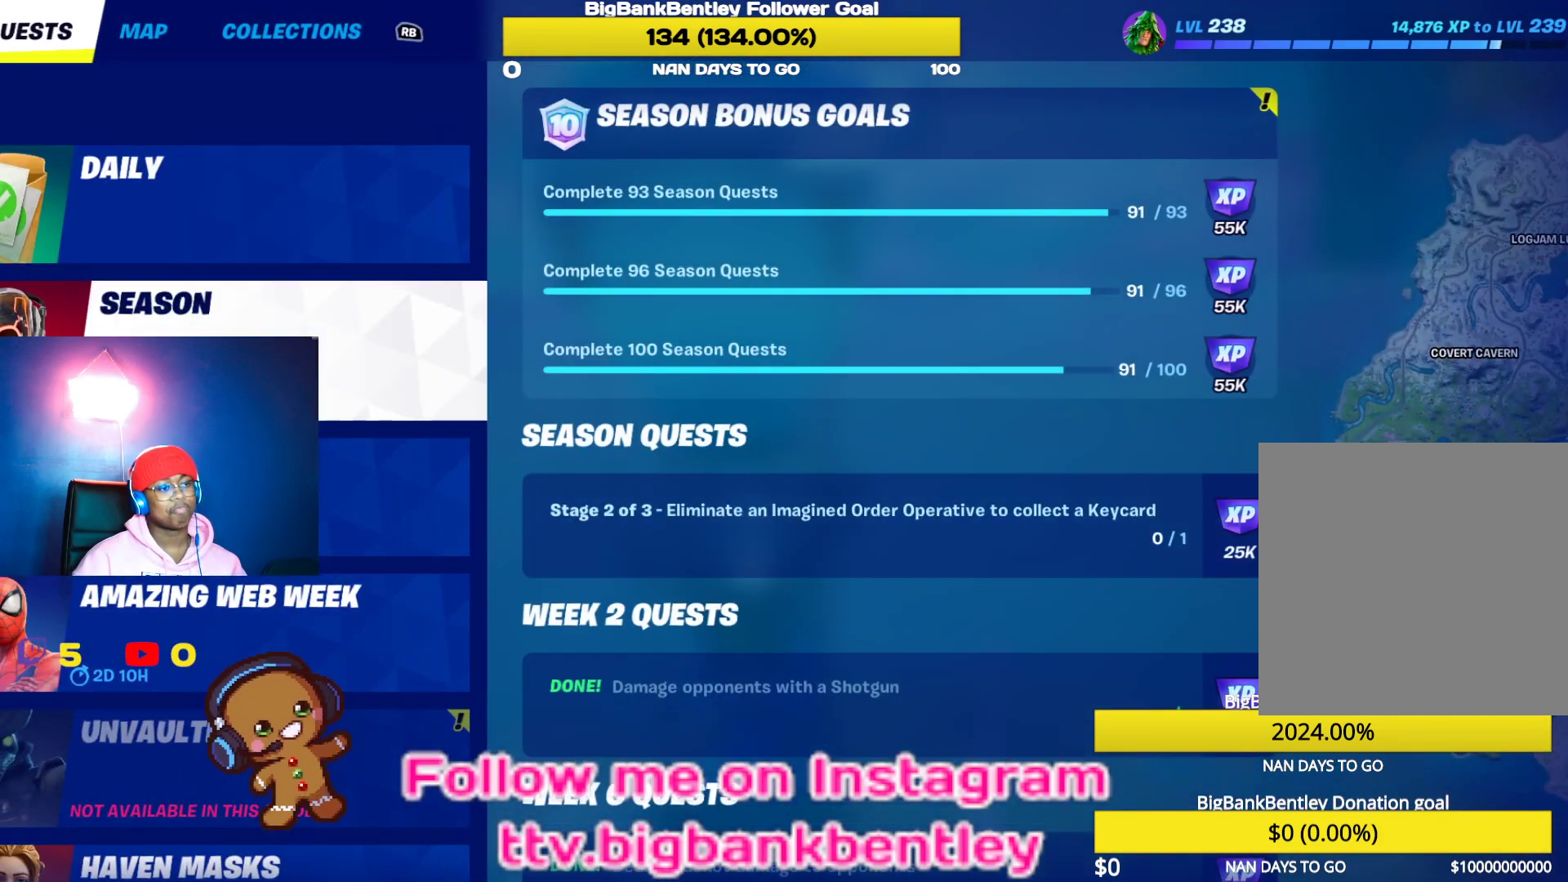
{"buttons": [], "left_stick": "center", "right_stick": "center", "events": []}
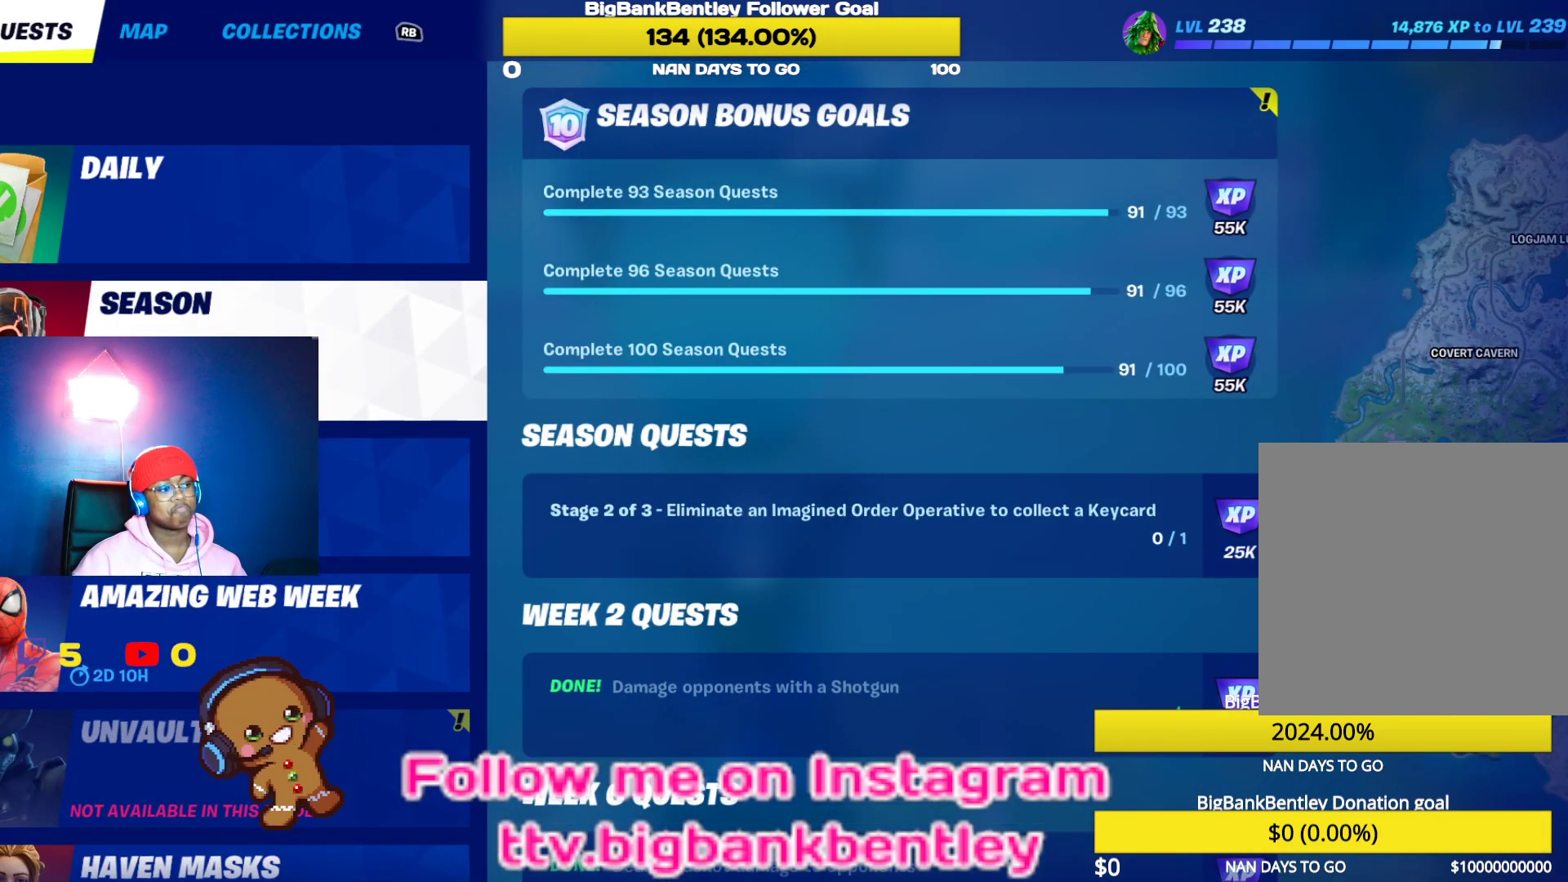
{"buttons": [], "left_stick": "center", "right_stick": "center", "events": [[50, "DPAD_DOWN", "down"], [183, "DPAD_DOWN", "up"]]}
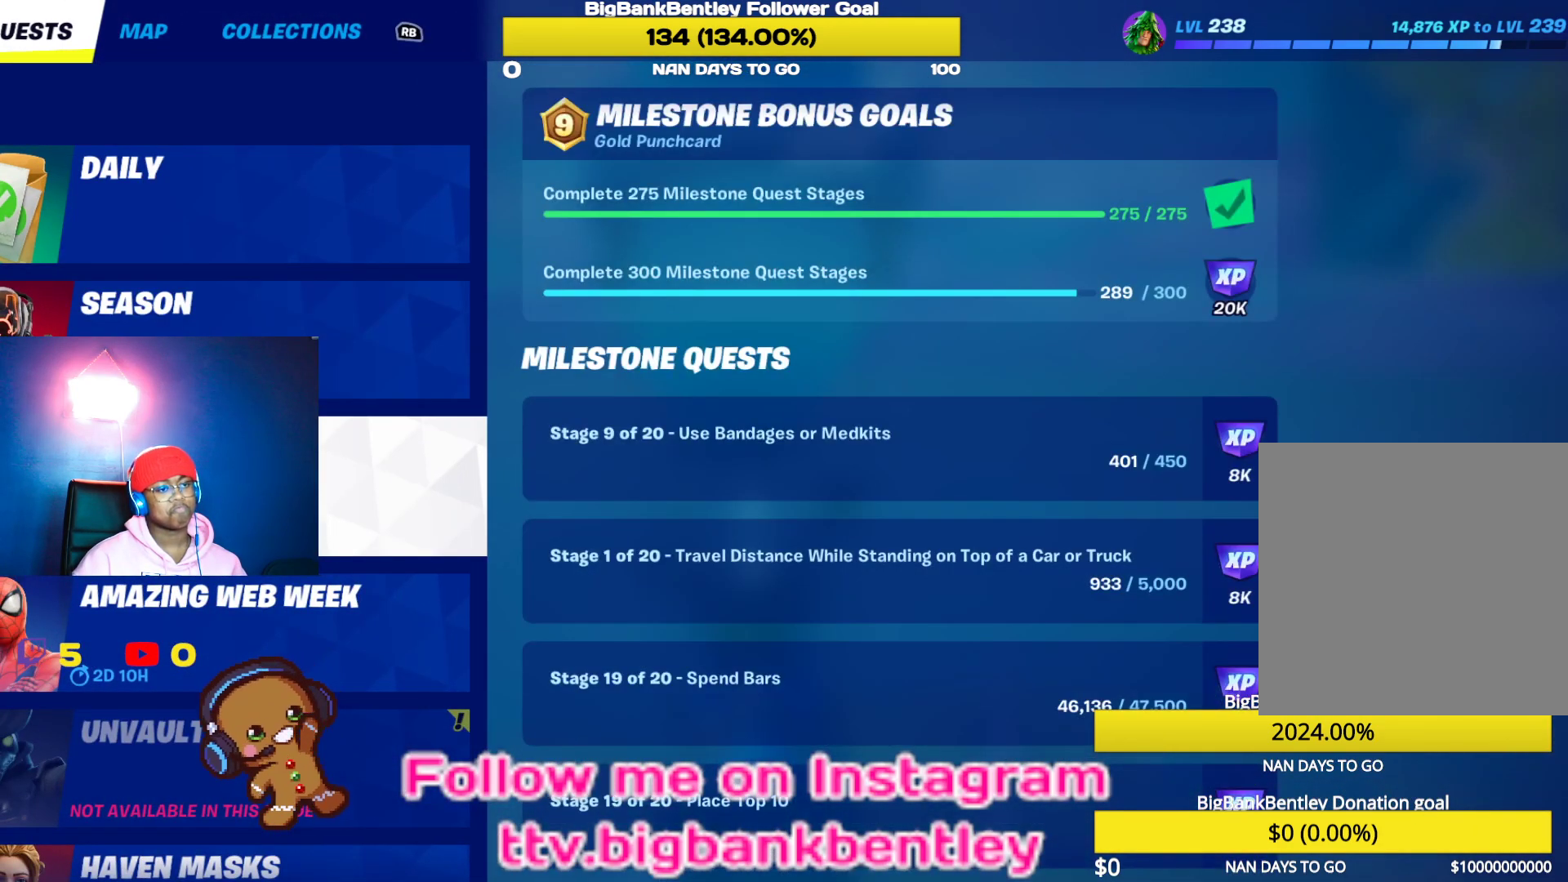
{"buttons": [], "left_stick": "center", "right_stick": "center", "events": []}
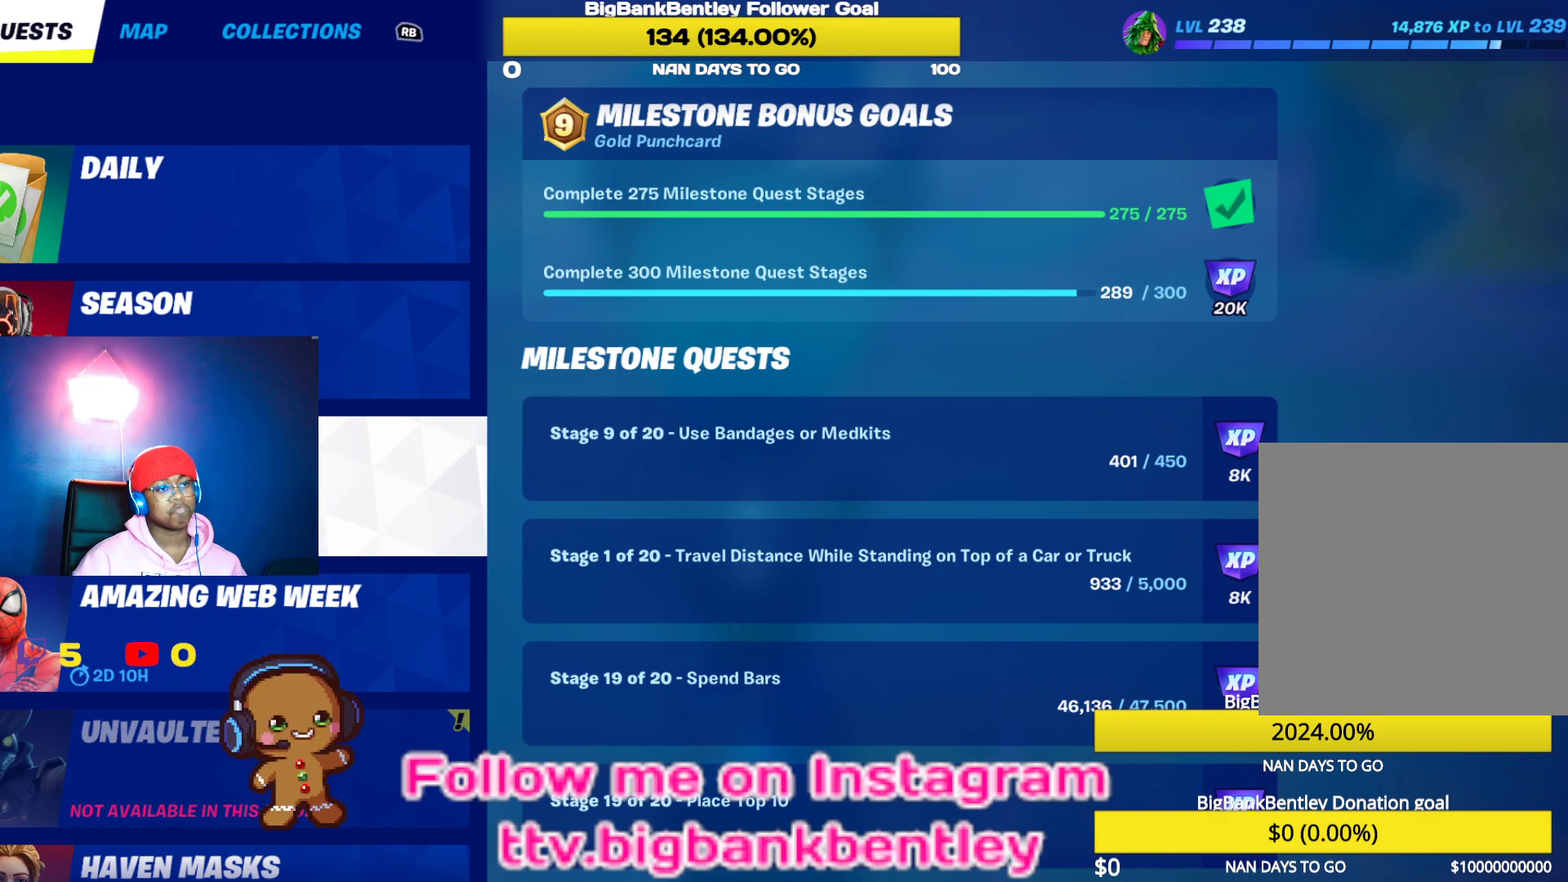
{"buttons": [], "left_stick": "center", "right_stick": "center", "events": []}
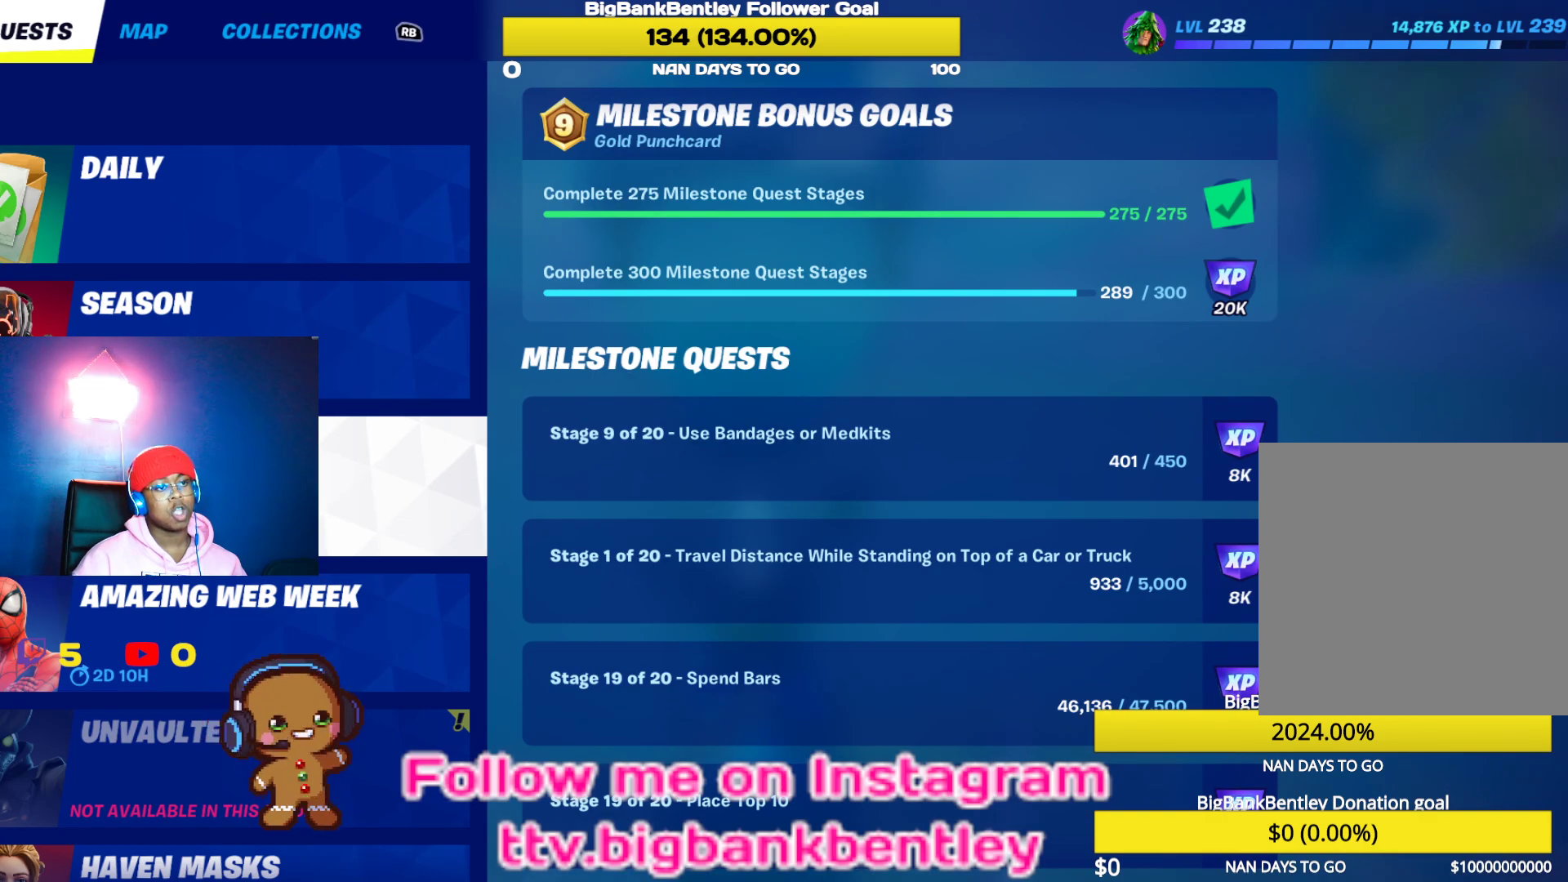
{"buttons": [], "left_stick": "center", "right_stick": "center", "events": []}
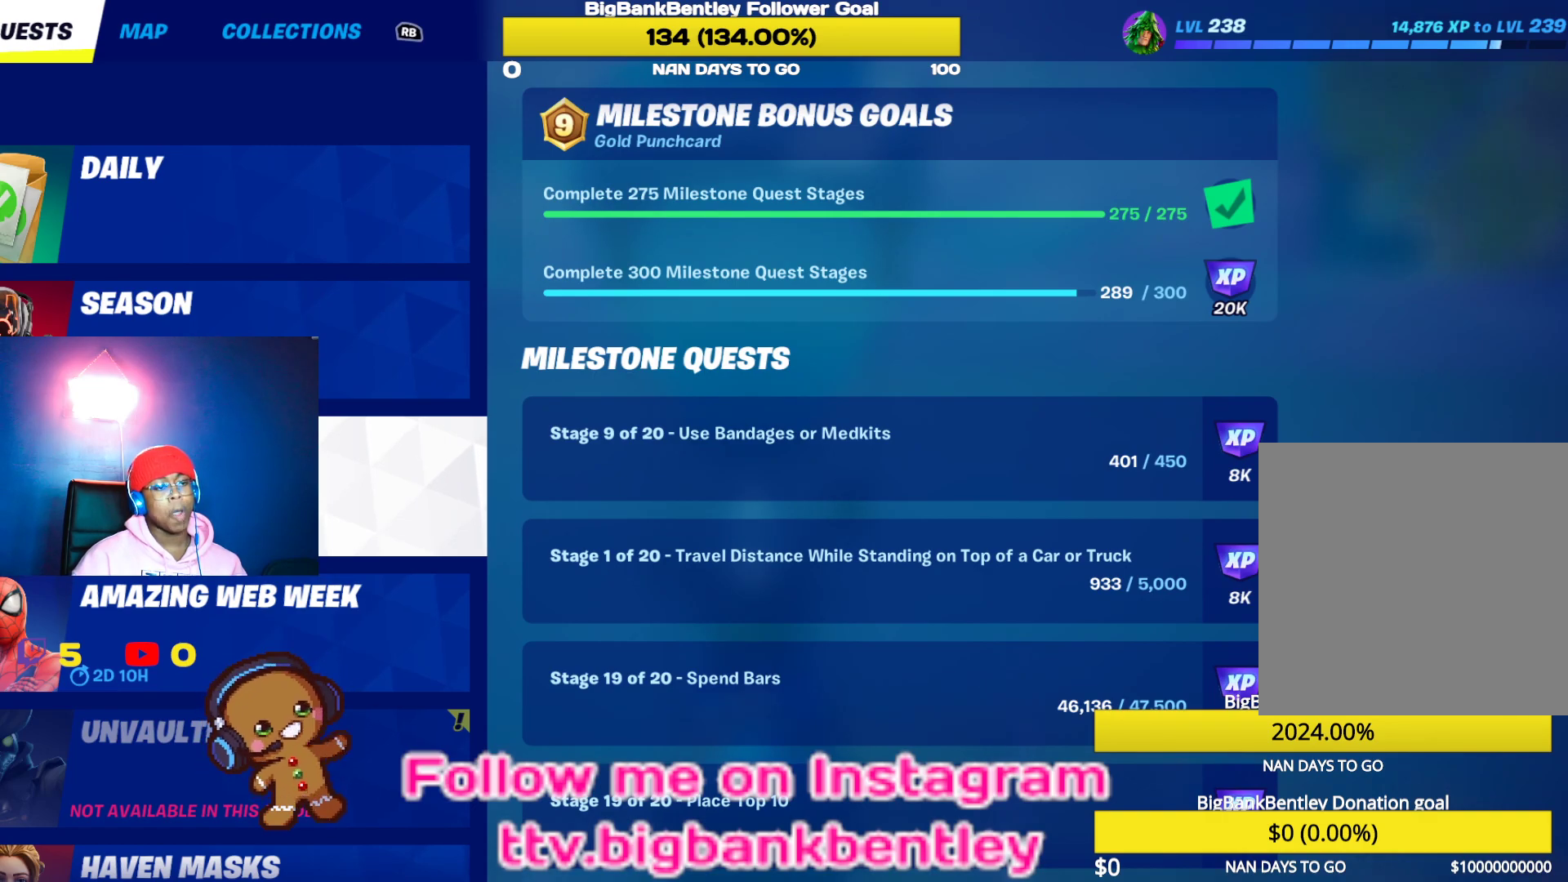
{"buttons": [], "left_stick": "center", "right_stick": "center", "events": []}
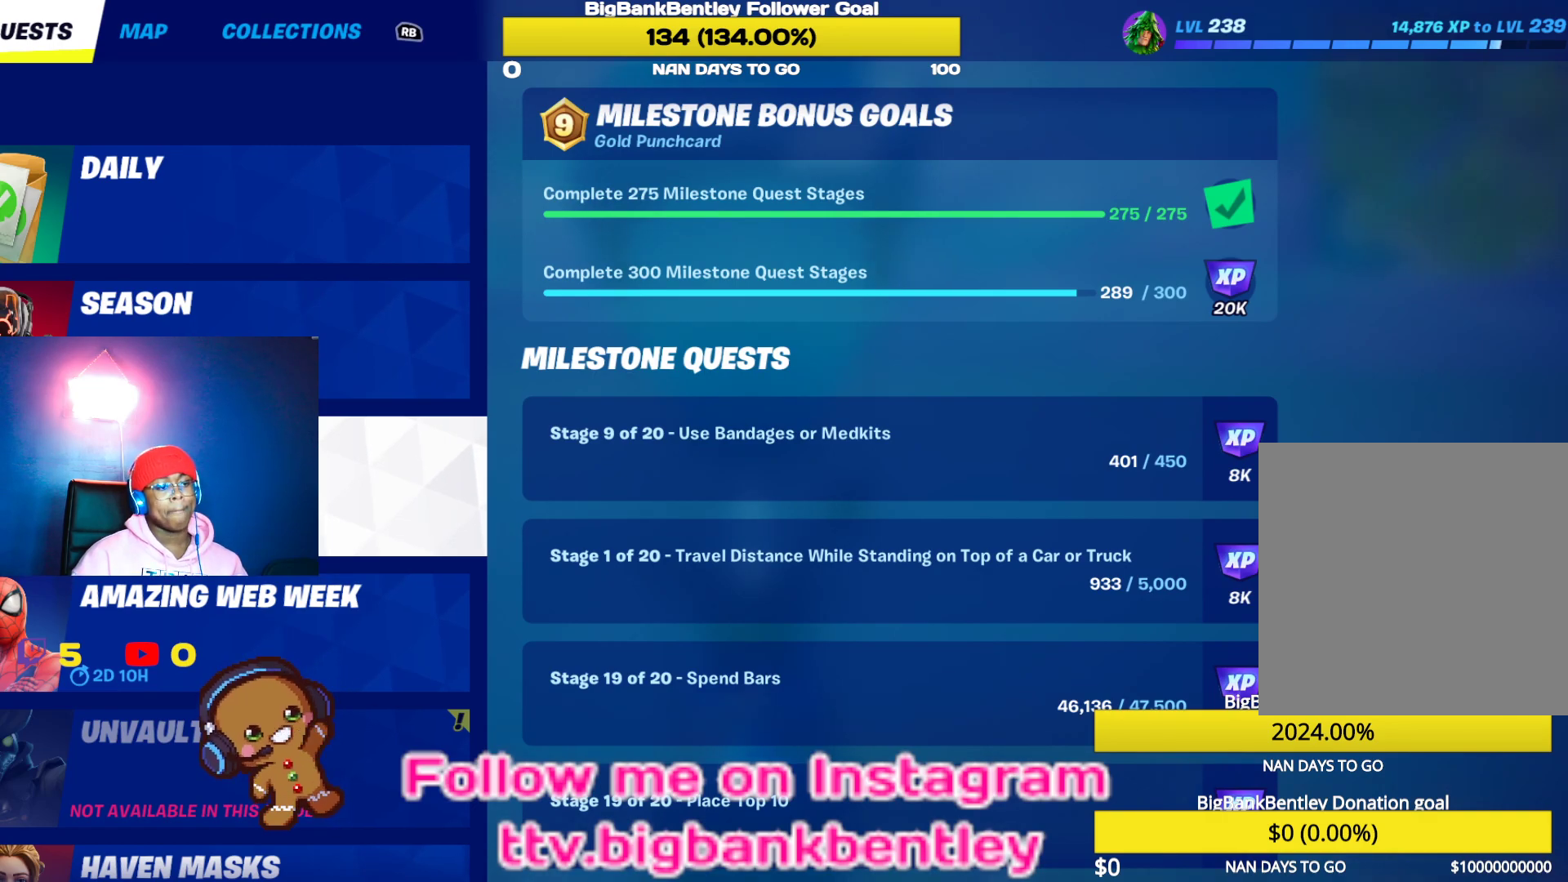
{"buttons": [], "left_stick": "center", "right_stick": "center", "events": []}
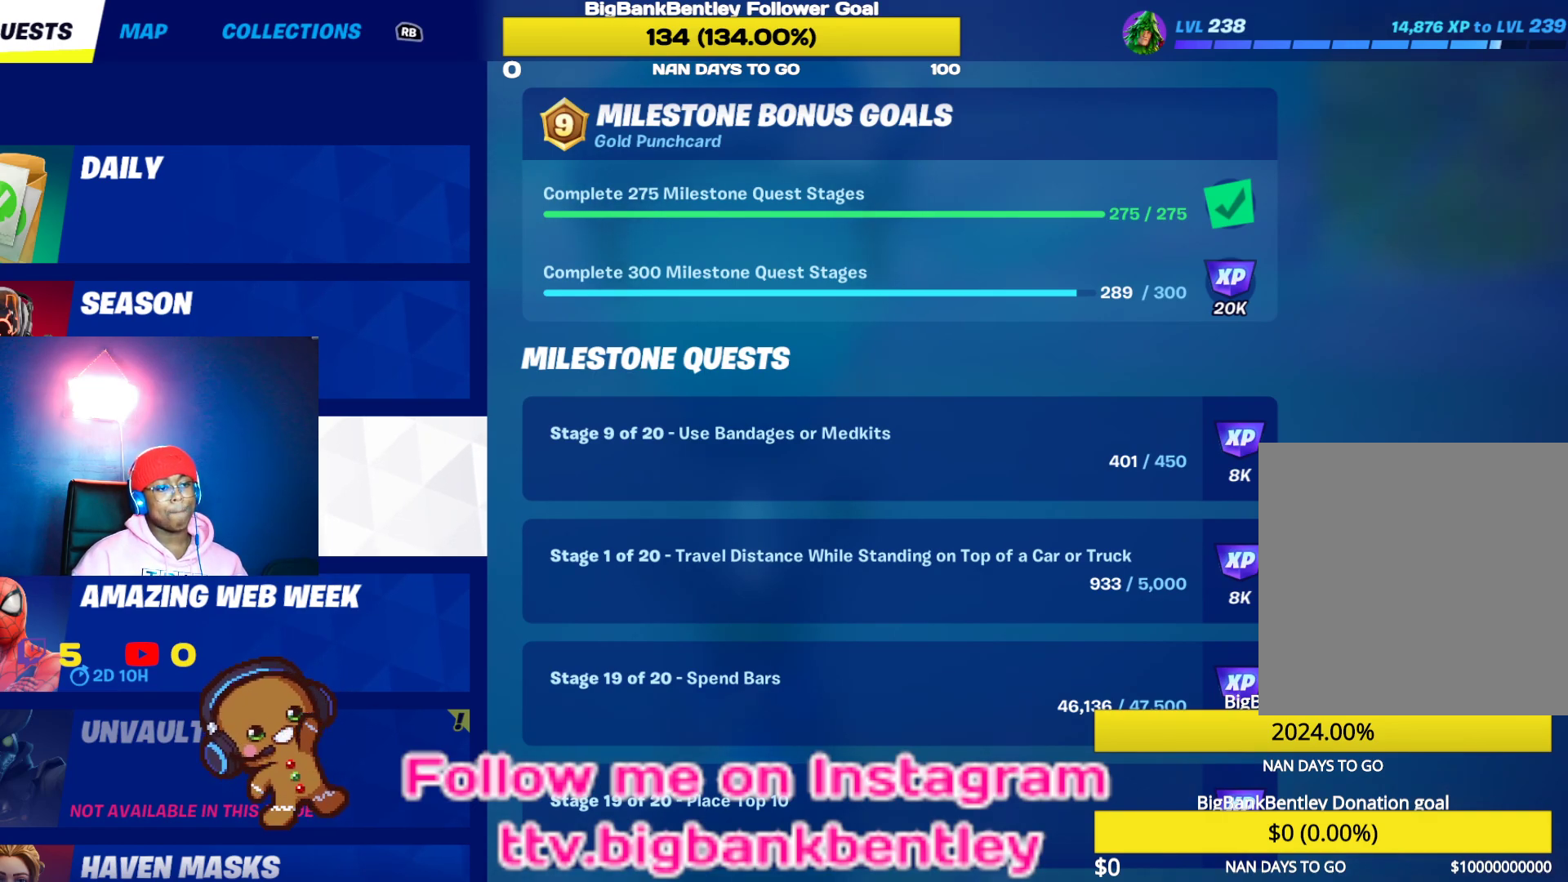
{"buttons": ["R1"], "left_stick": "center", "right_stick": "center", "events": [[433, "R1", "down"]]}
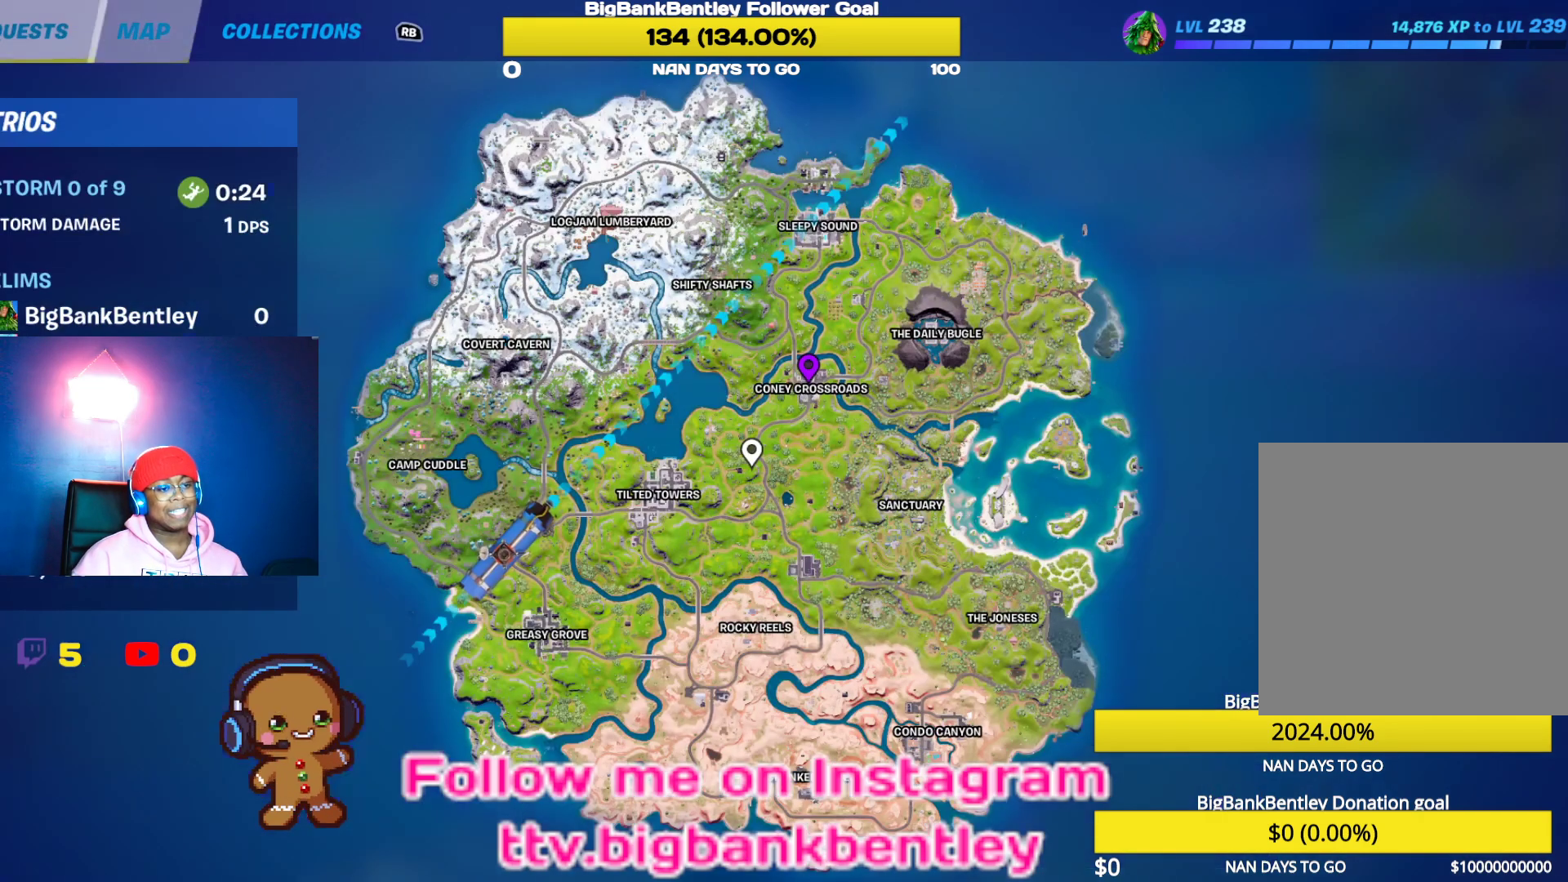
{"buttons": [], "left_stick": "center", "right_stick": "center", "events": [[83, "R1", "up"]]}
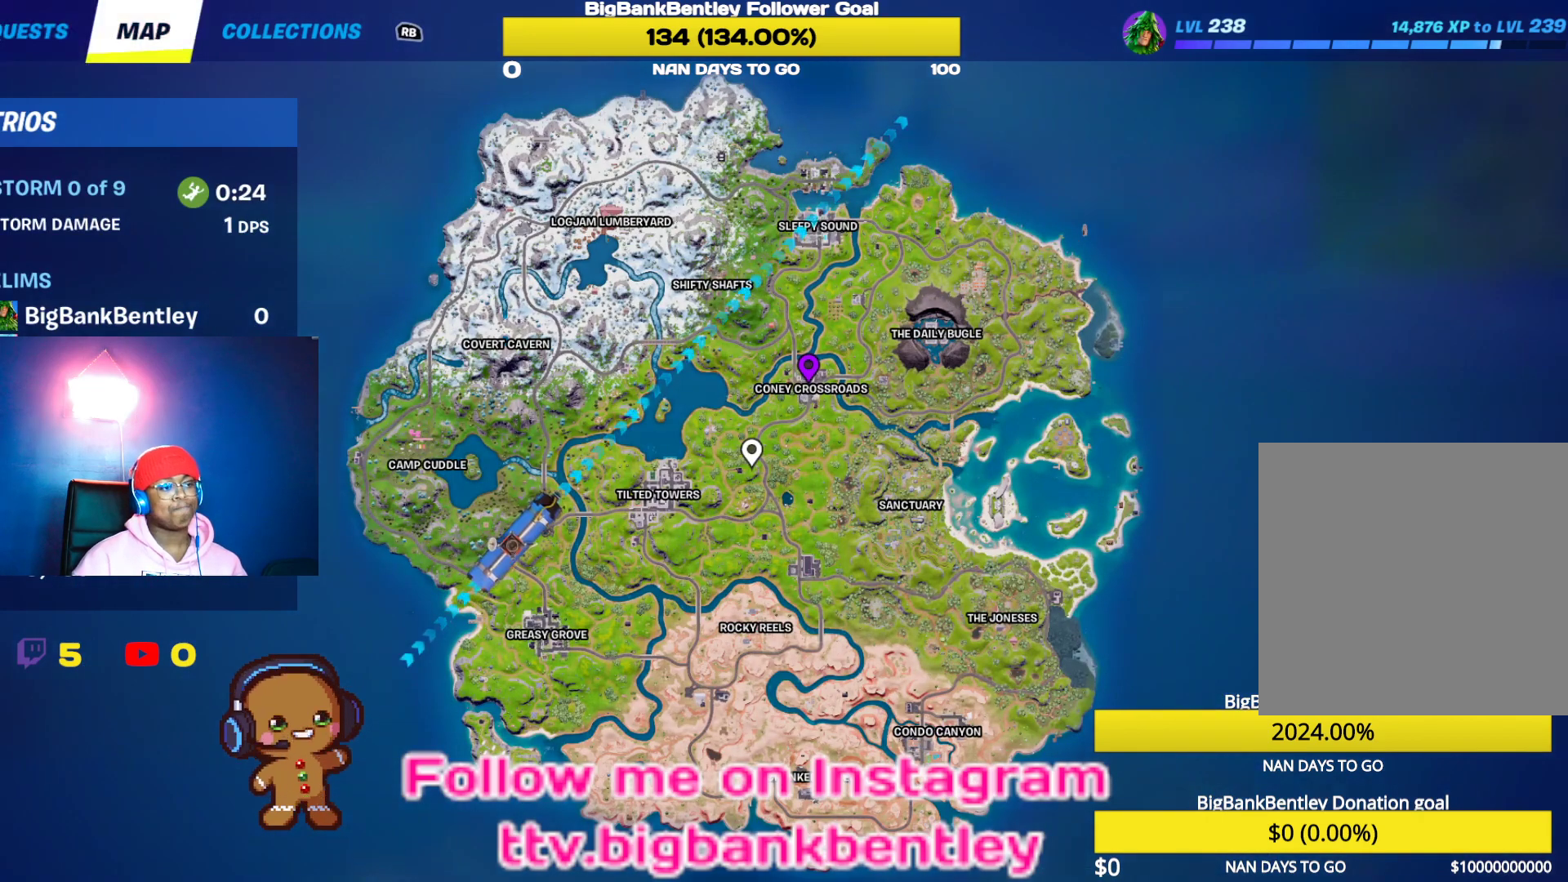
{"buttons": [], "left_stick": "center", "right_stick": "center", "events": [[200, "right_stick", "up-right"], [367, "right_stick", "center"]]}
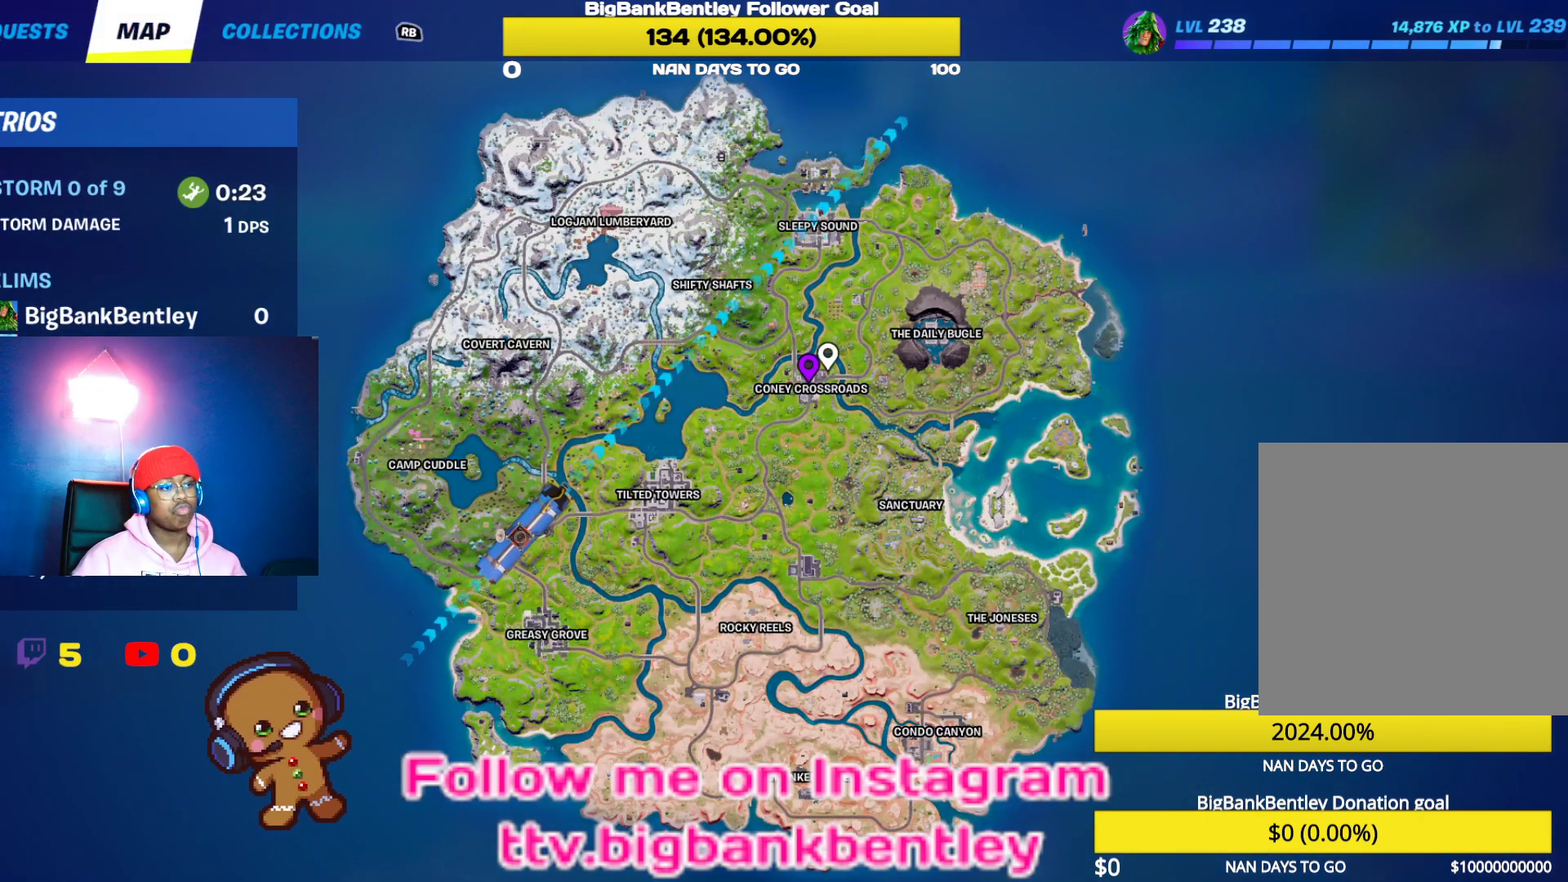
{"buttons": [], "left_stick": "center", "right_stick": "center", "events": [[67, "right_stick", "down"], [167, "right_stick", "center"], [400, "right_stick", "down-left"], [483, "right_stick", "center"]]}
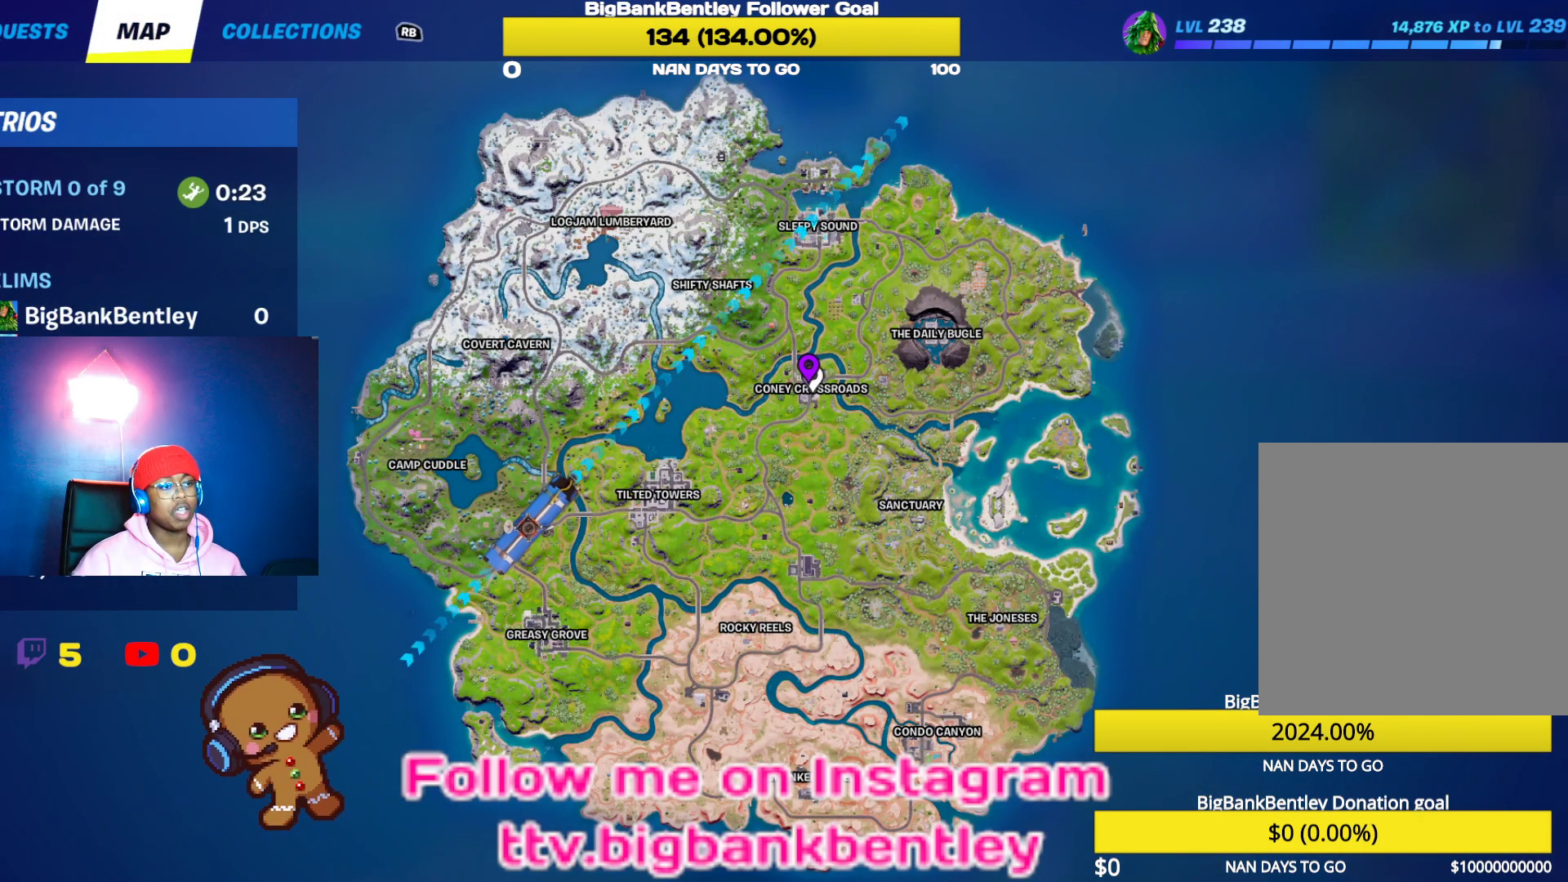
{"buttons": ["SELECT"], "left_stick": "center", "right_stick": "center", "events": [[300, "A", "down"], [417, "A", "up"], [467, "SELECT", "down"]]}
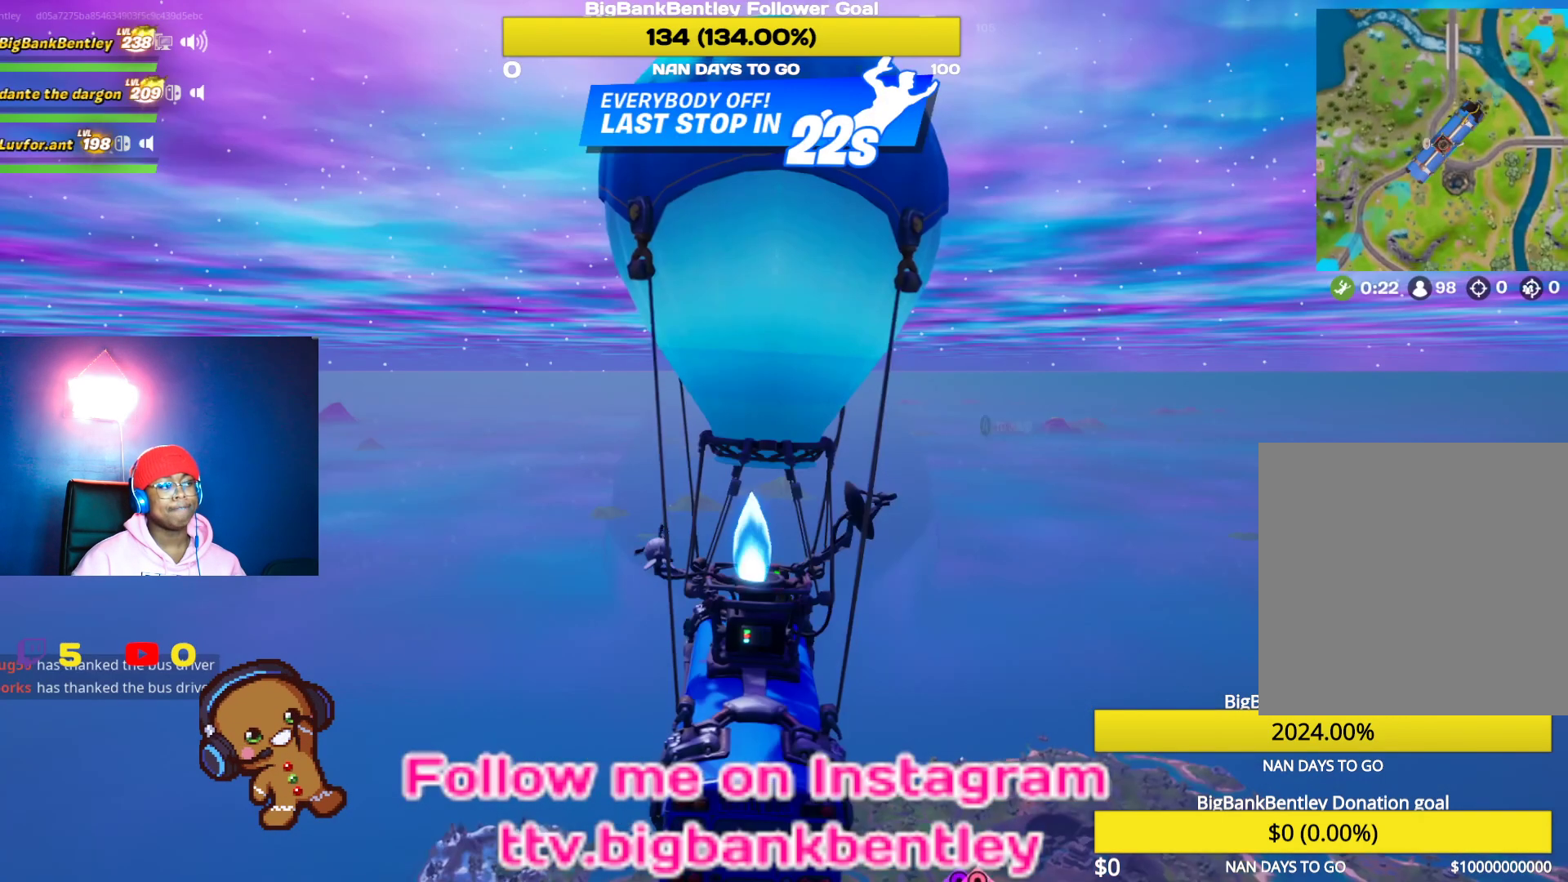
{"buttons": [], "left_stick": "center", "right_stick": "center", "events": [[183, "SELECT", "up"]]}
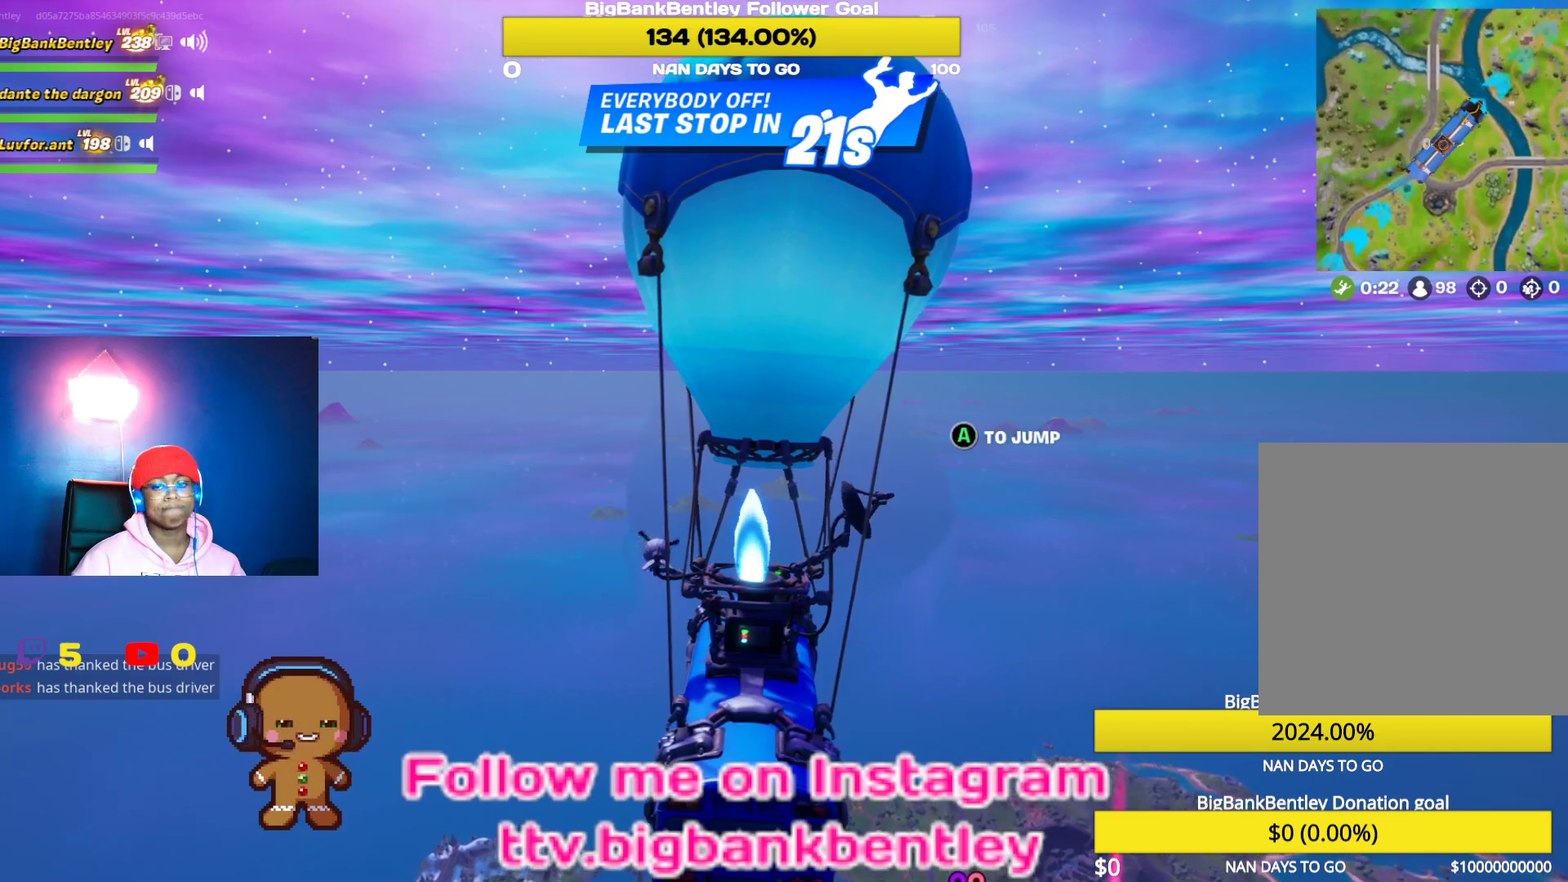
{"buttons": [], "left_stick": "center", "right_stick": "center", "events": []}
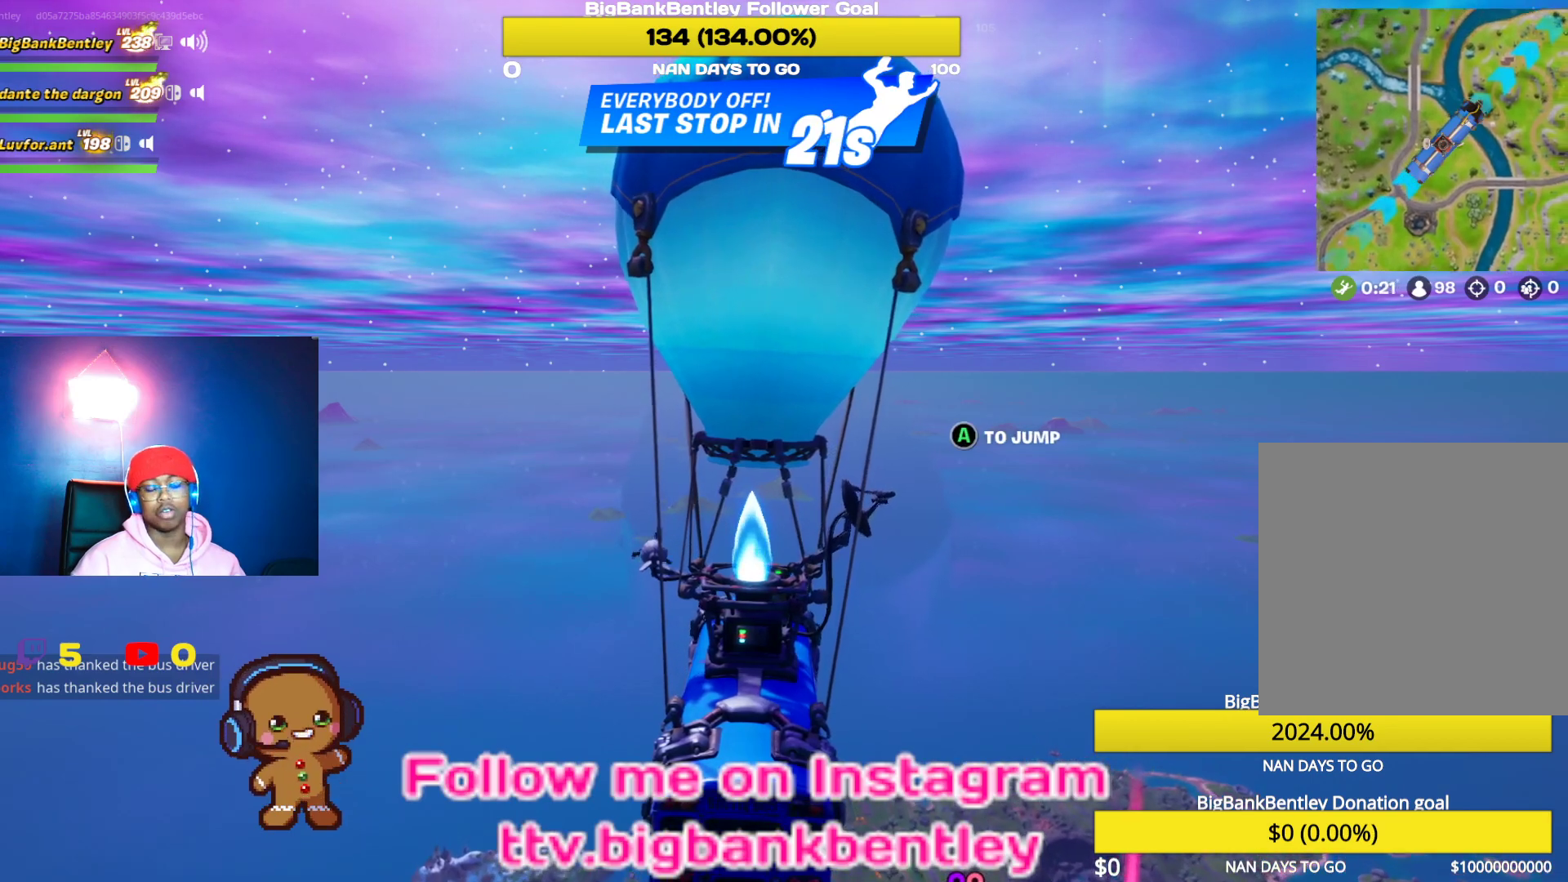
{"buttons": [], "left_stick": "center", "right_stick": "center", "events": []}
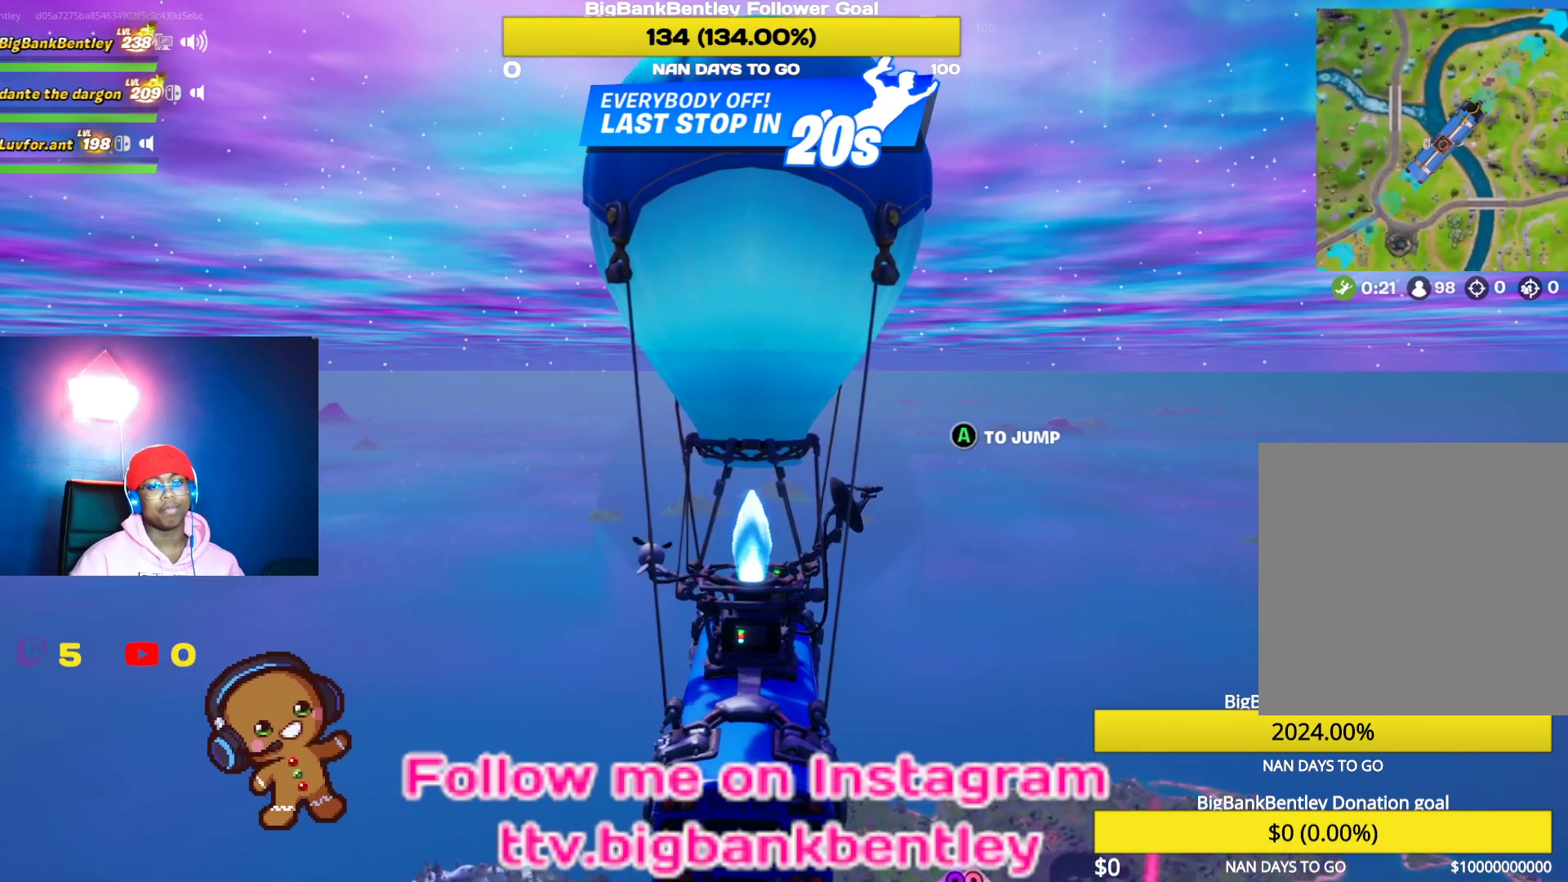
{"buttons": [], "left_stick": "center", "right_stick": "center", "events": []}
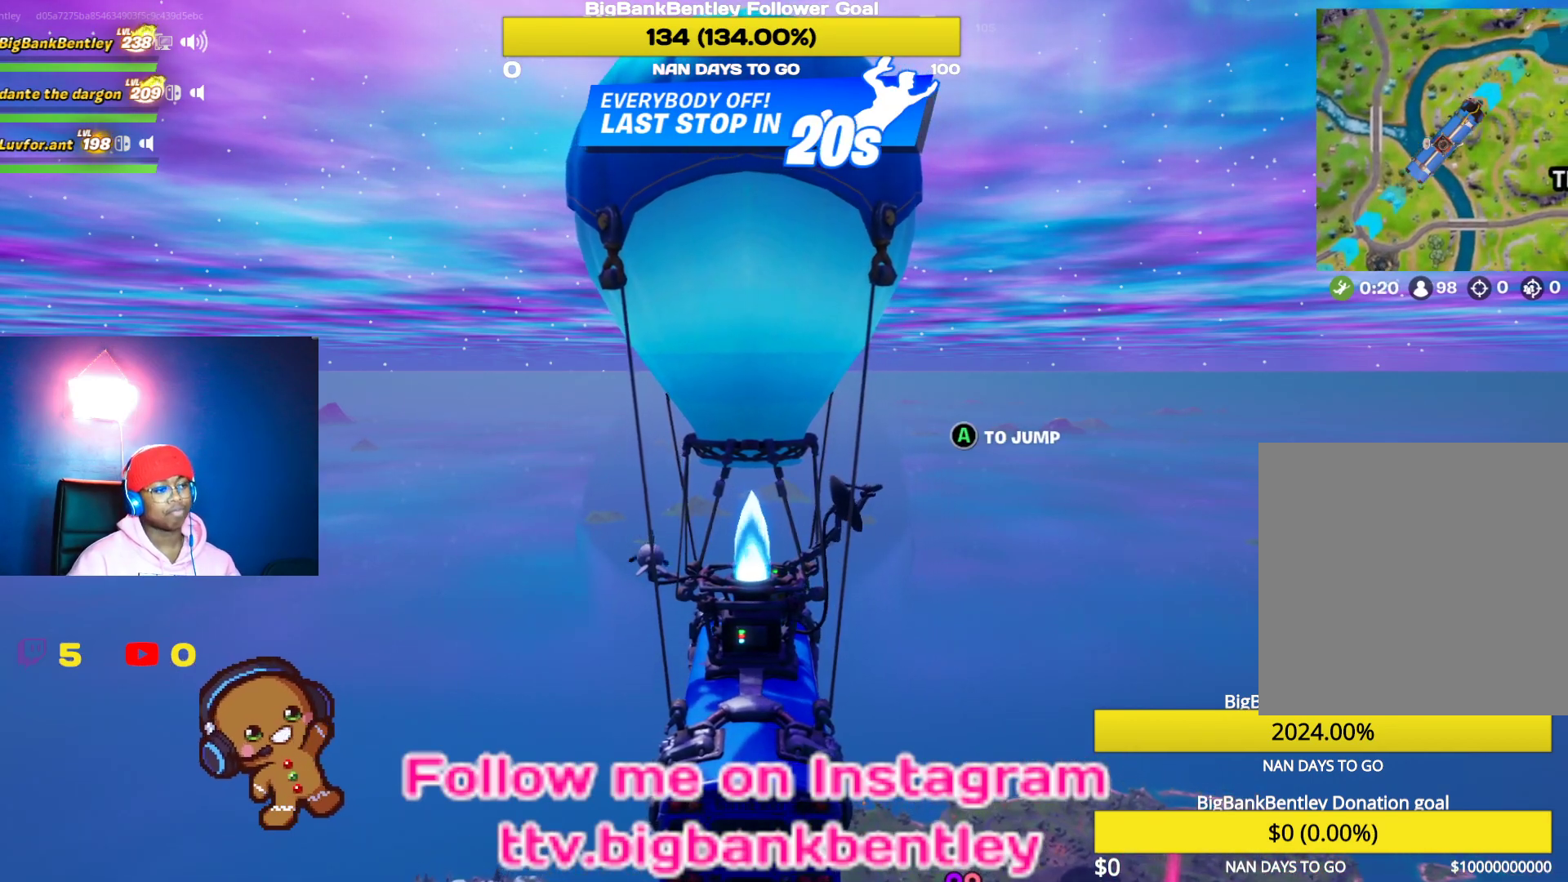
{"buttons": [], "left_stick": "center", "right_stick": "center", "events": []}